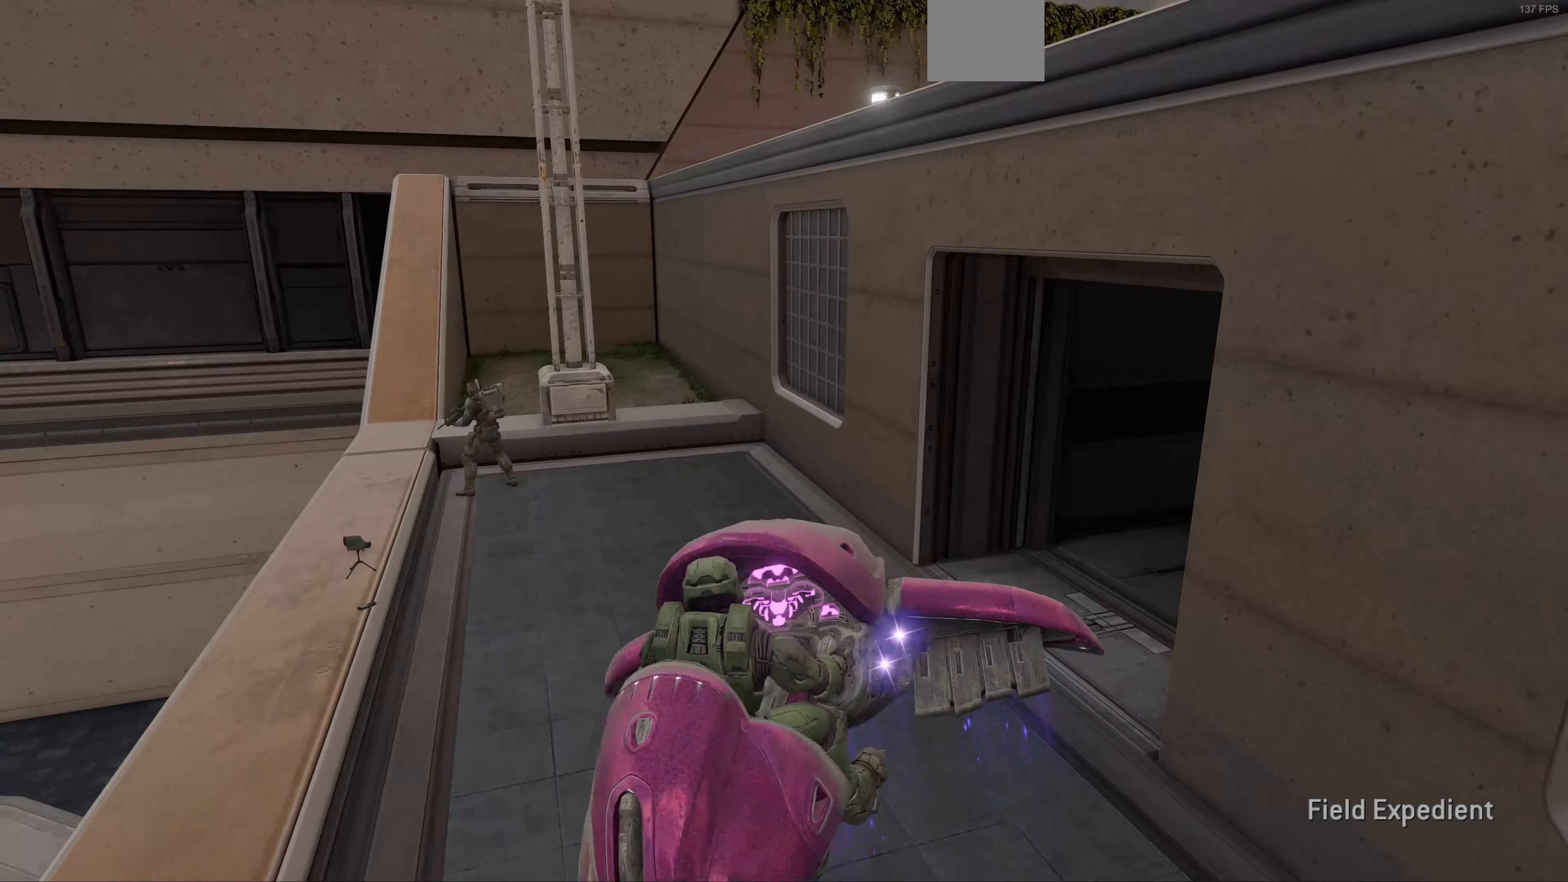
Gameplay with a controller (PlayStation layout); each line is a JSON object with the inputs held at the frame after it. "events" lists button and stick changes between this image and that frame as [ms after this image, input, new state], when the widget could be followed in between.
{"buttons": [], "left_stick": "up-right", "right_stick": "center", "events": [[367, "right_stick", "center"], [434, "left_stick", "up-right"]]}
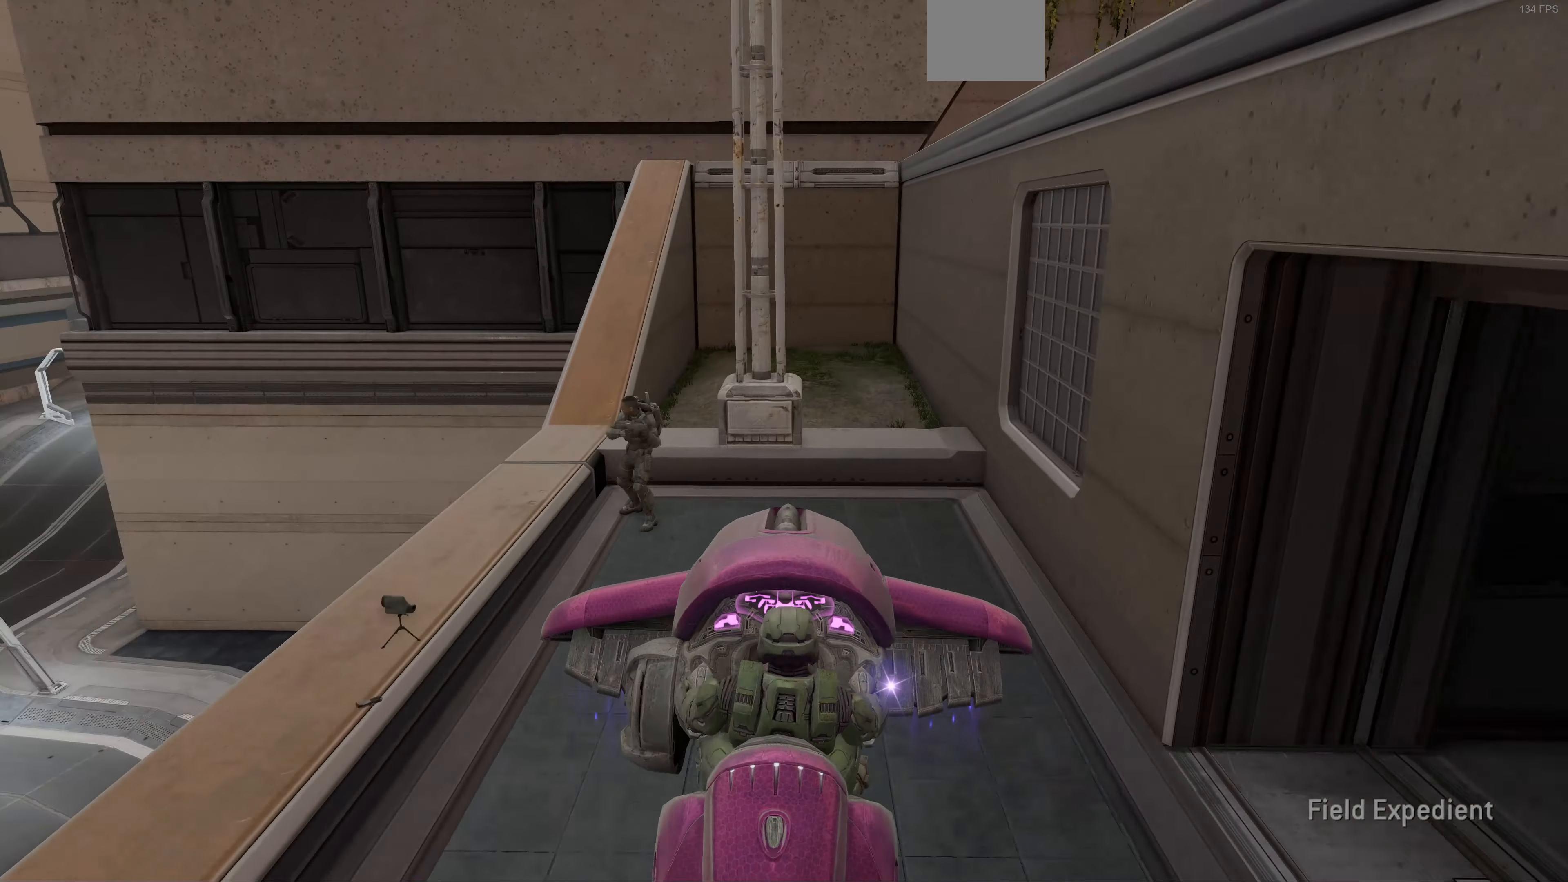
{"buttons": [], "left_stick": "down", "right_stick": "center", "events": [[67, "right_stick", "right"], [134, "right_stick", "center"], [234, "left_stick", "center"], [300, "left_stick", "down"]]}
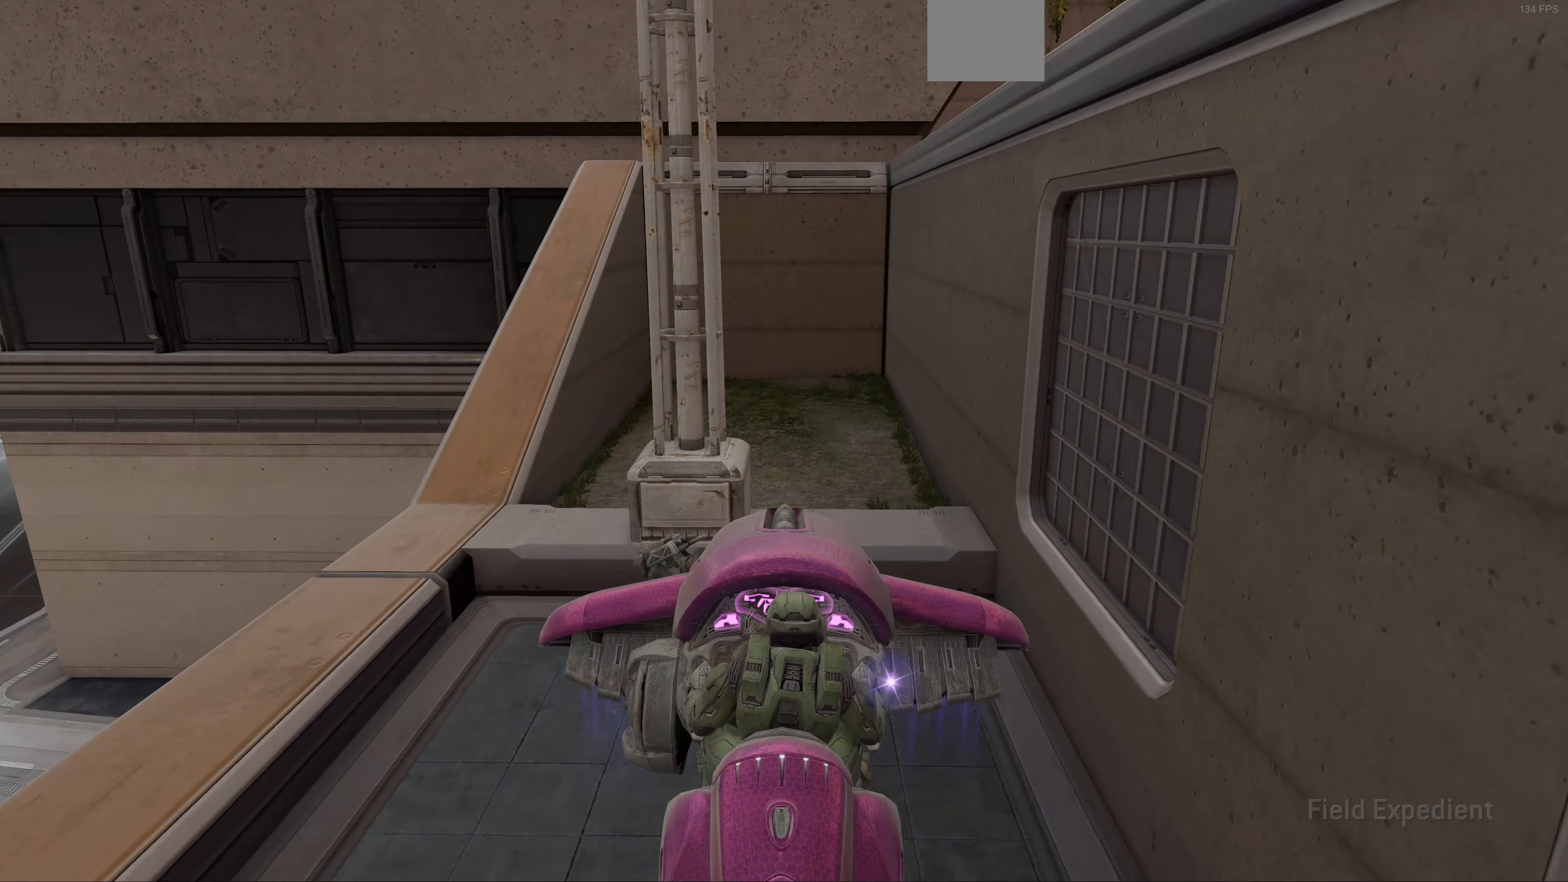
{"buttons": [], "left_stick": "down", "right_stick": "center", "events": []}
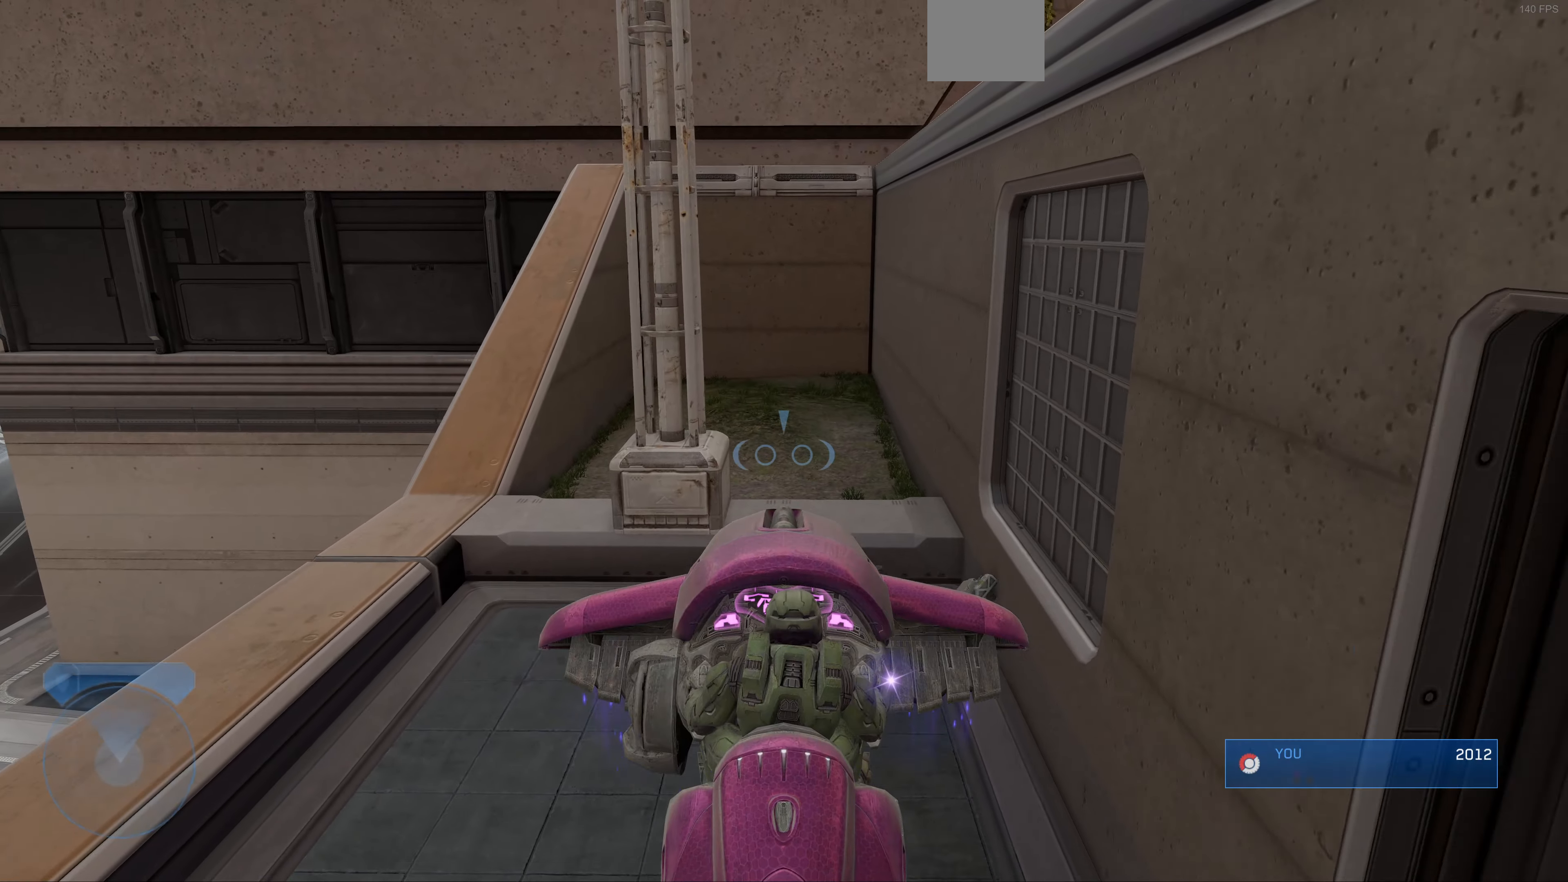
{"buttons": [], "left_stick": "center", "right_stick": "center", "events": [[233, "left_stick", "center"]]}
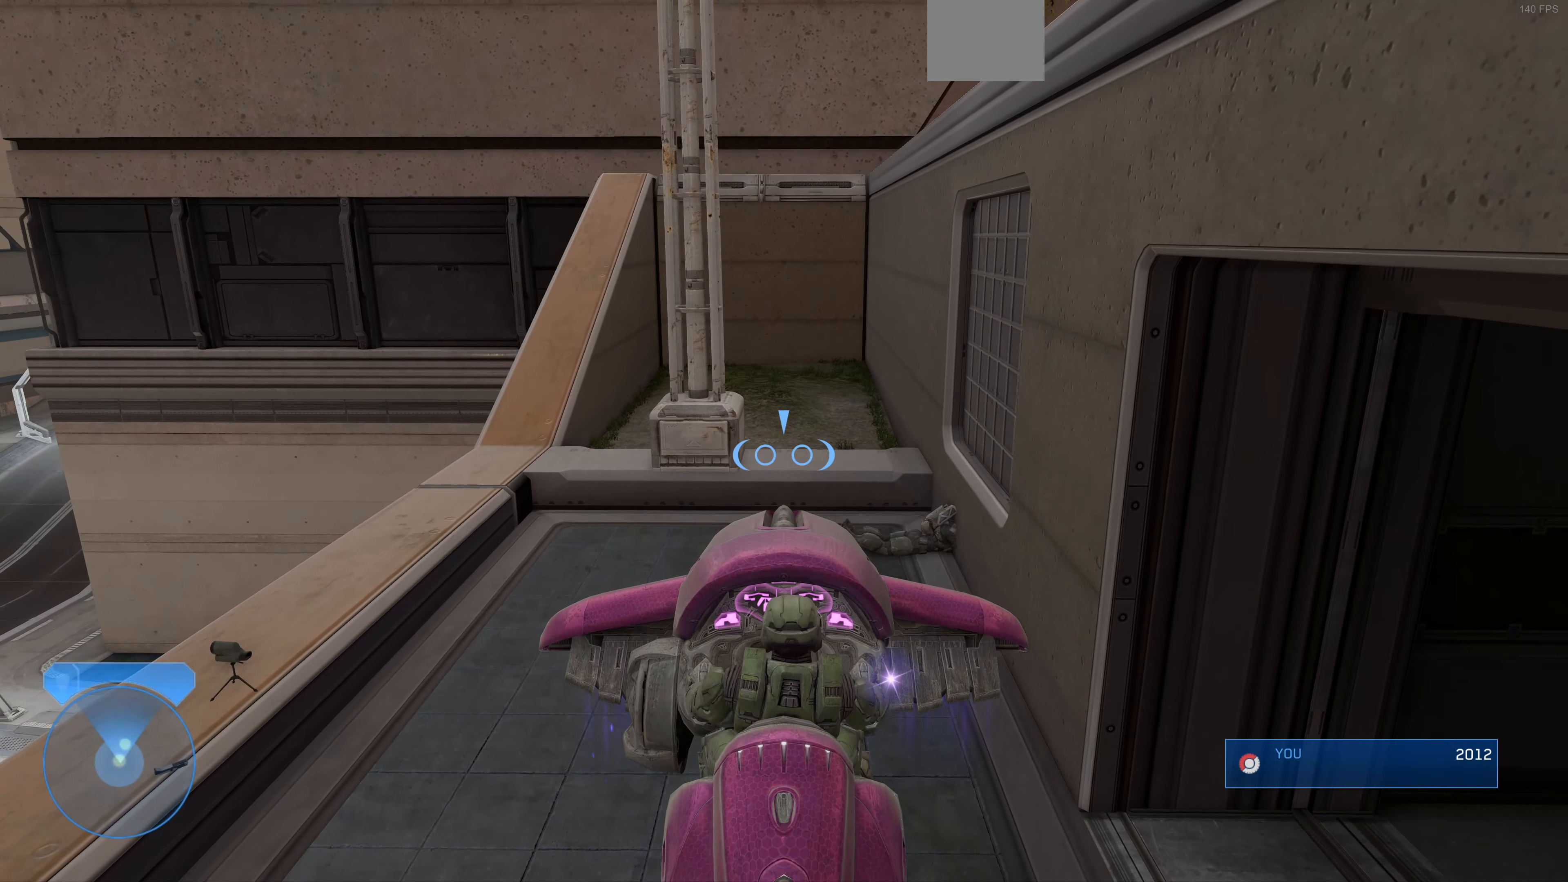
{"buttons": [], "left_stick": "down", "right_stick": "left", "events": [[167, "left_stick", "down"], [200, "right_stick", "up-left"], [467, "right_stick", "left"]]}
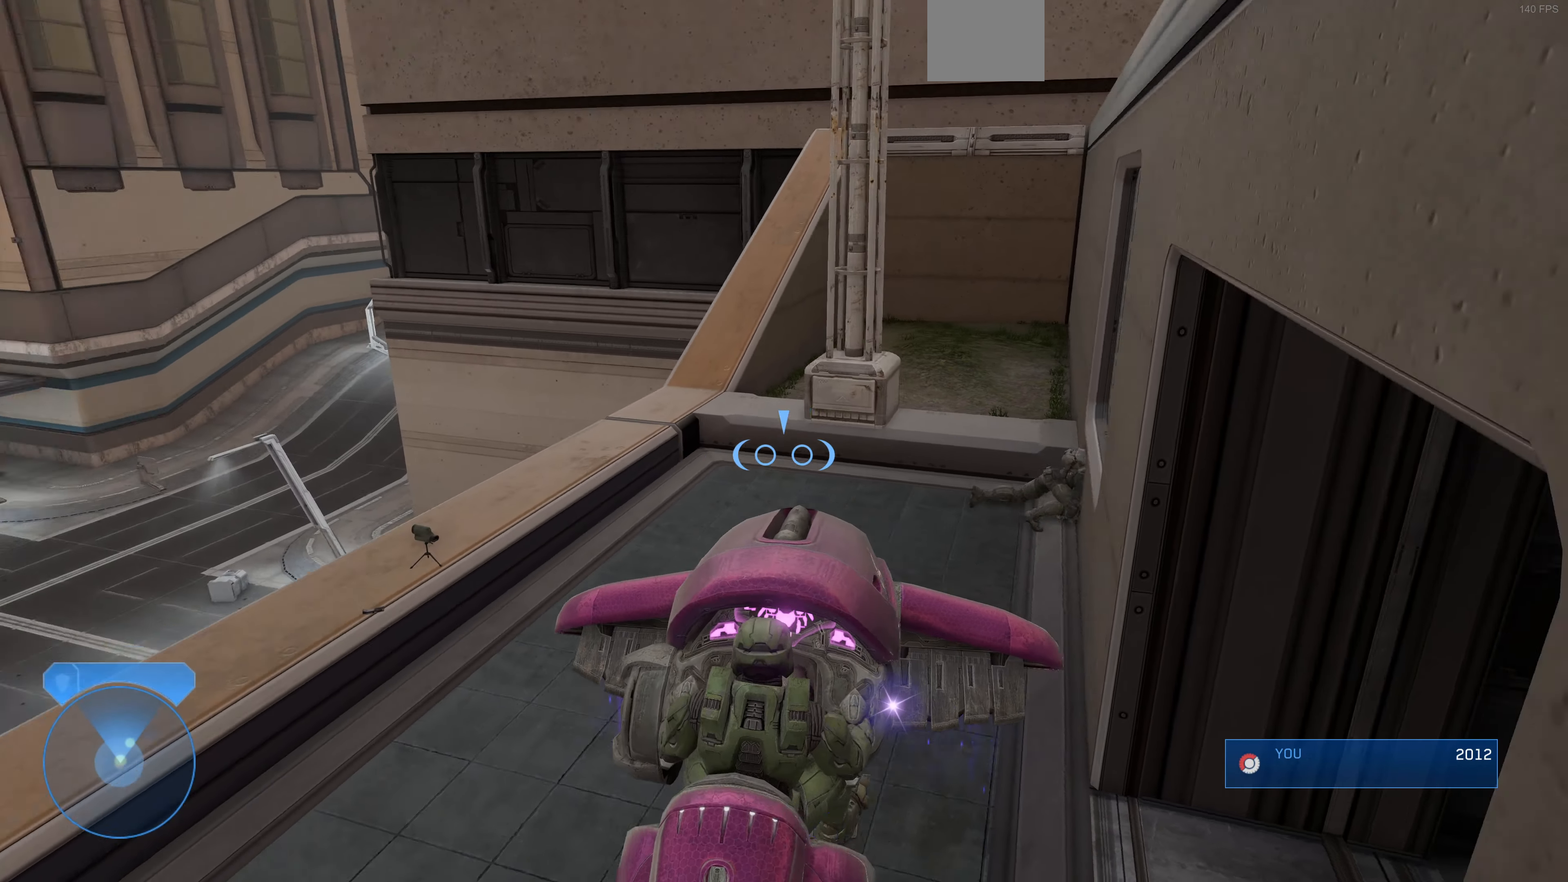
{"buttons": [], "left_stick": "left", "right_stick": "right", "events": [[133, "left_stick", "center"], [133, "right_stick", "center"], [367, "right_stick", "right"], [467, "left_stick", "left"]]}
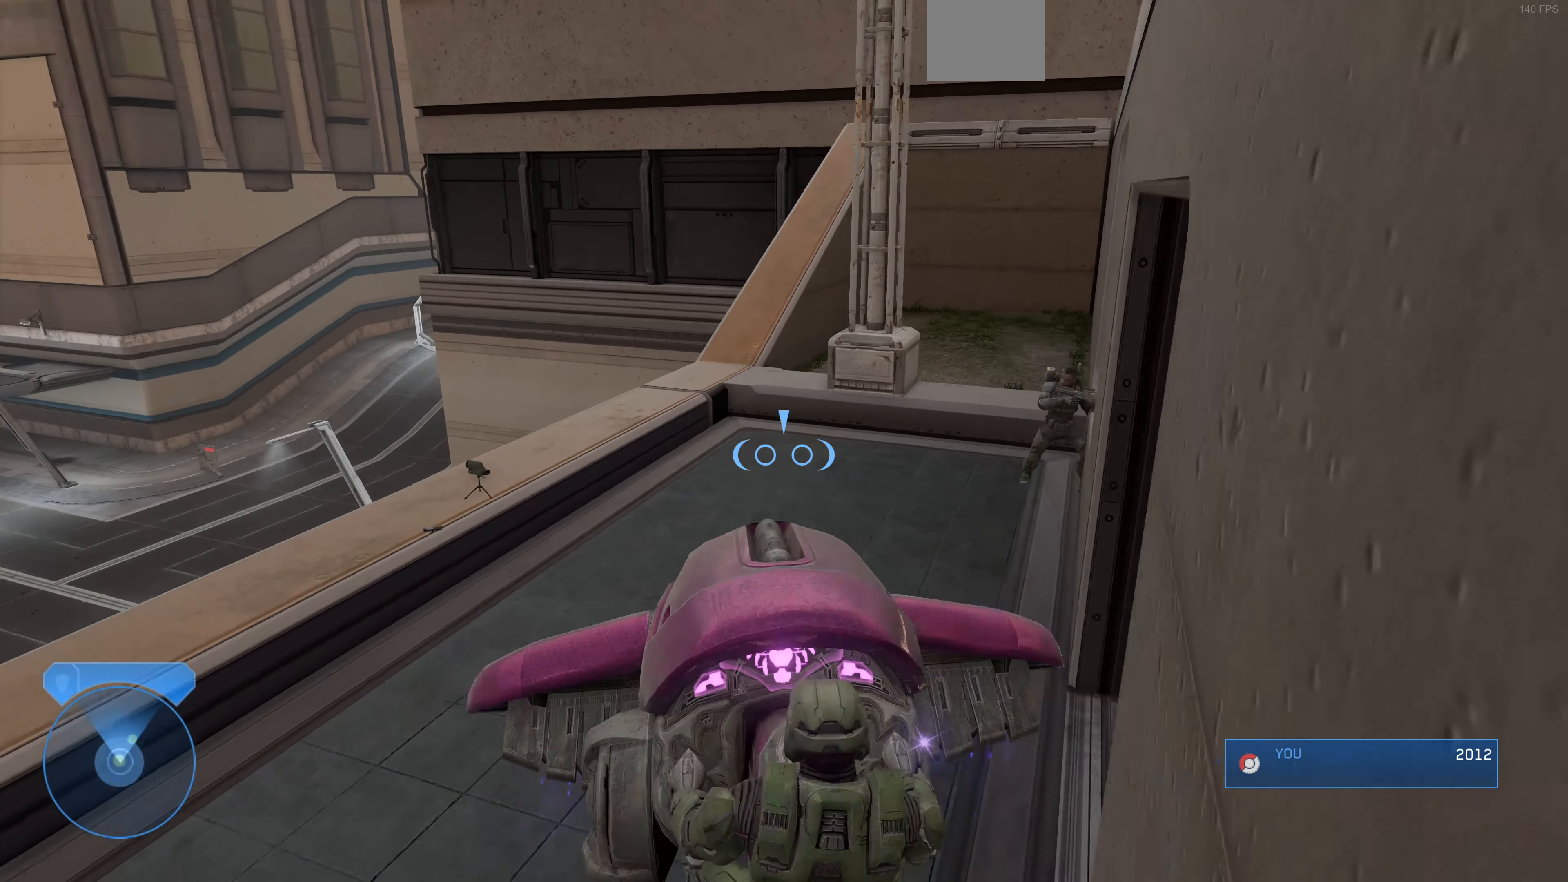
{"buttons": [], "left_stick": "center", "right_stick": "center", "events": [[200, "left_stick", "center"], [200, "right_stick", "center"]]}
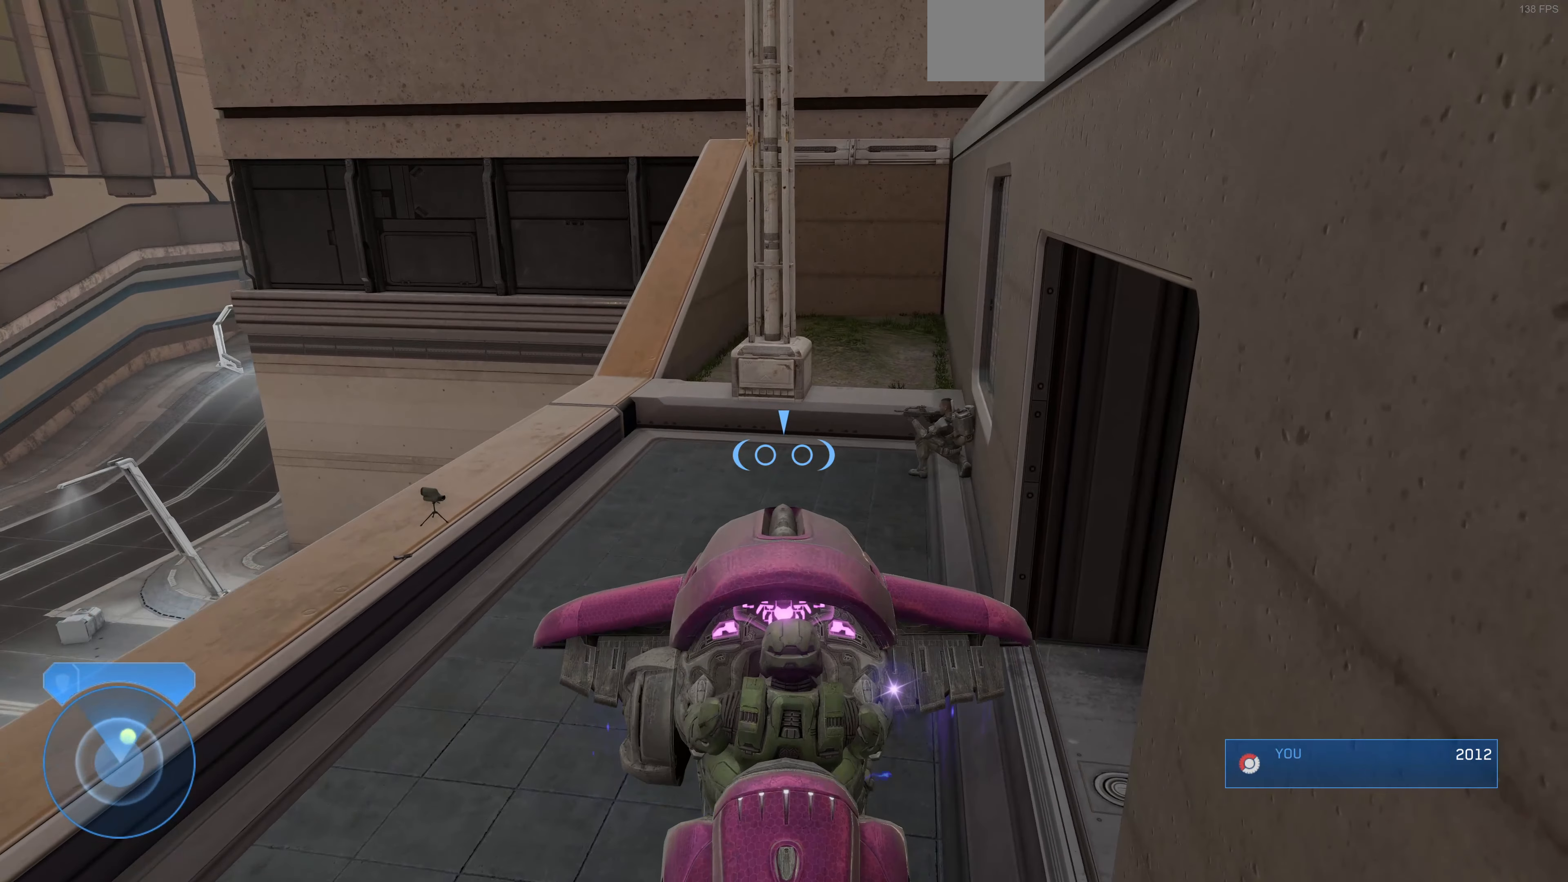
{"buttons": [], "left_stick": "up", "right_stick": "center", "events": [[300, "right_stick", "right"], [367, "left_stick", "up"], [500, "right_stick", "center"]]}
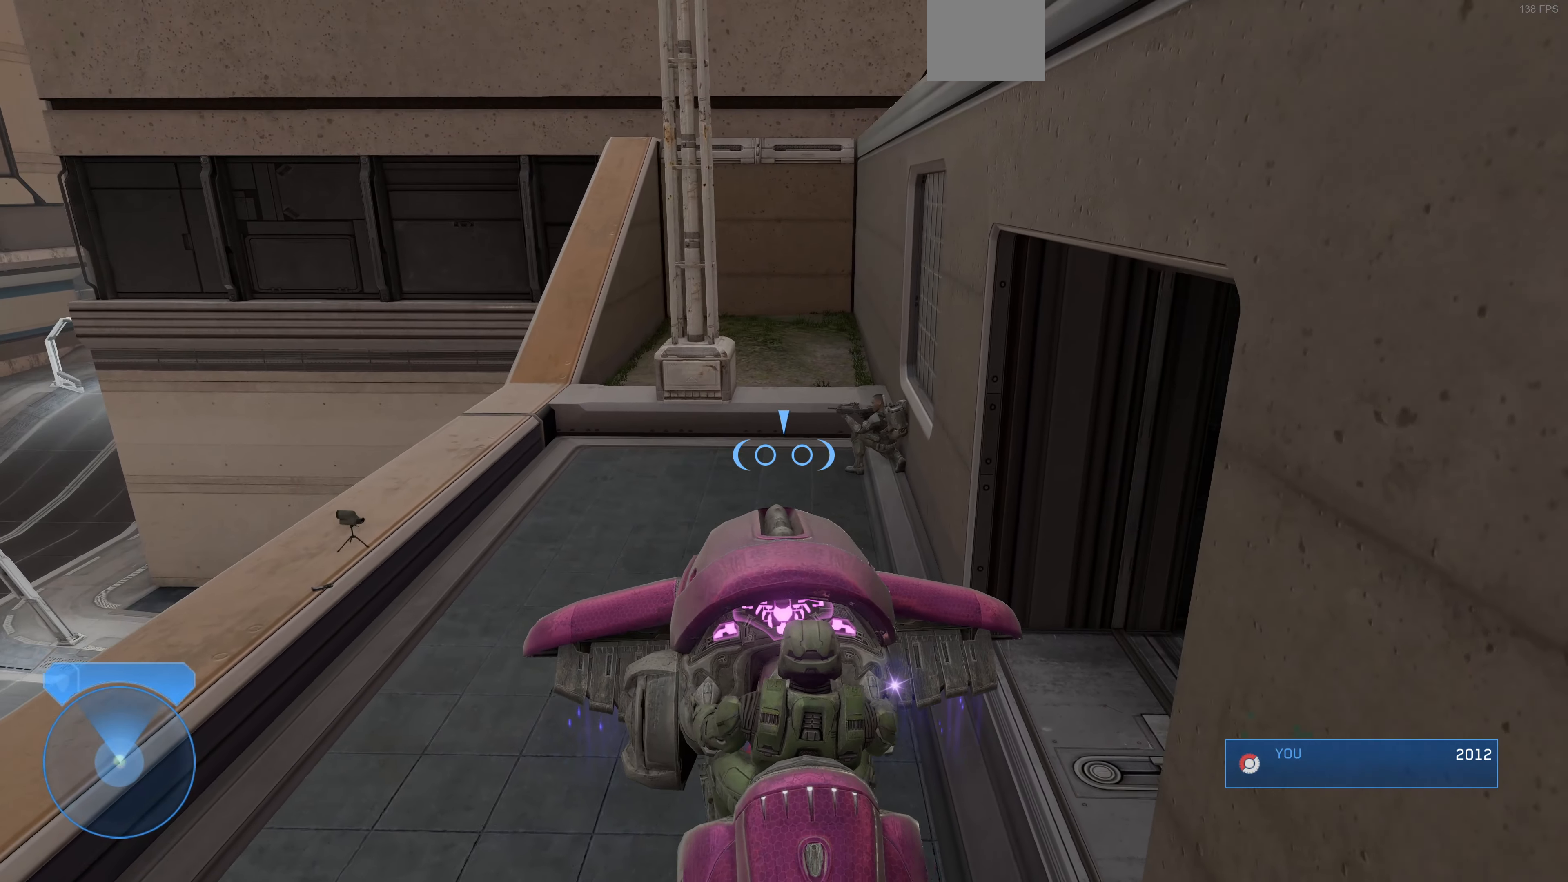
{"buttons": [], "left_stick": "down", "right_stick": "center", "events": [[400, "left_stick", "down"]]}
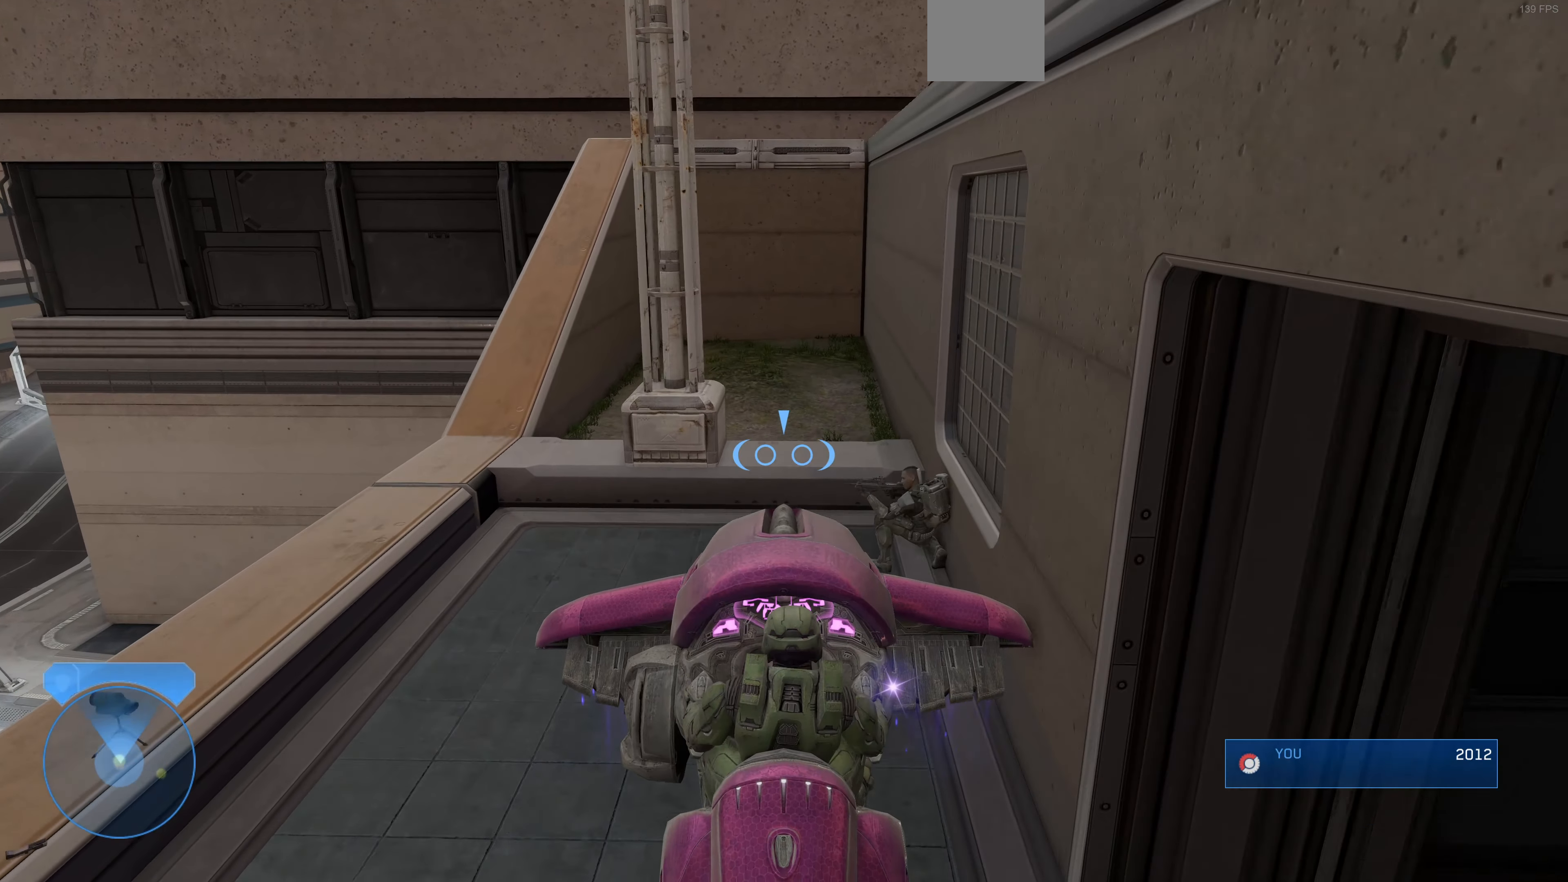
{"buttons": [], "left_stick": "down", "right_stick": "center", "events": []}
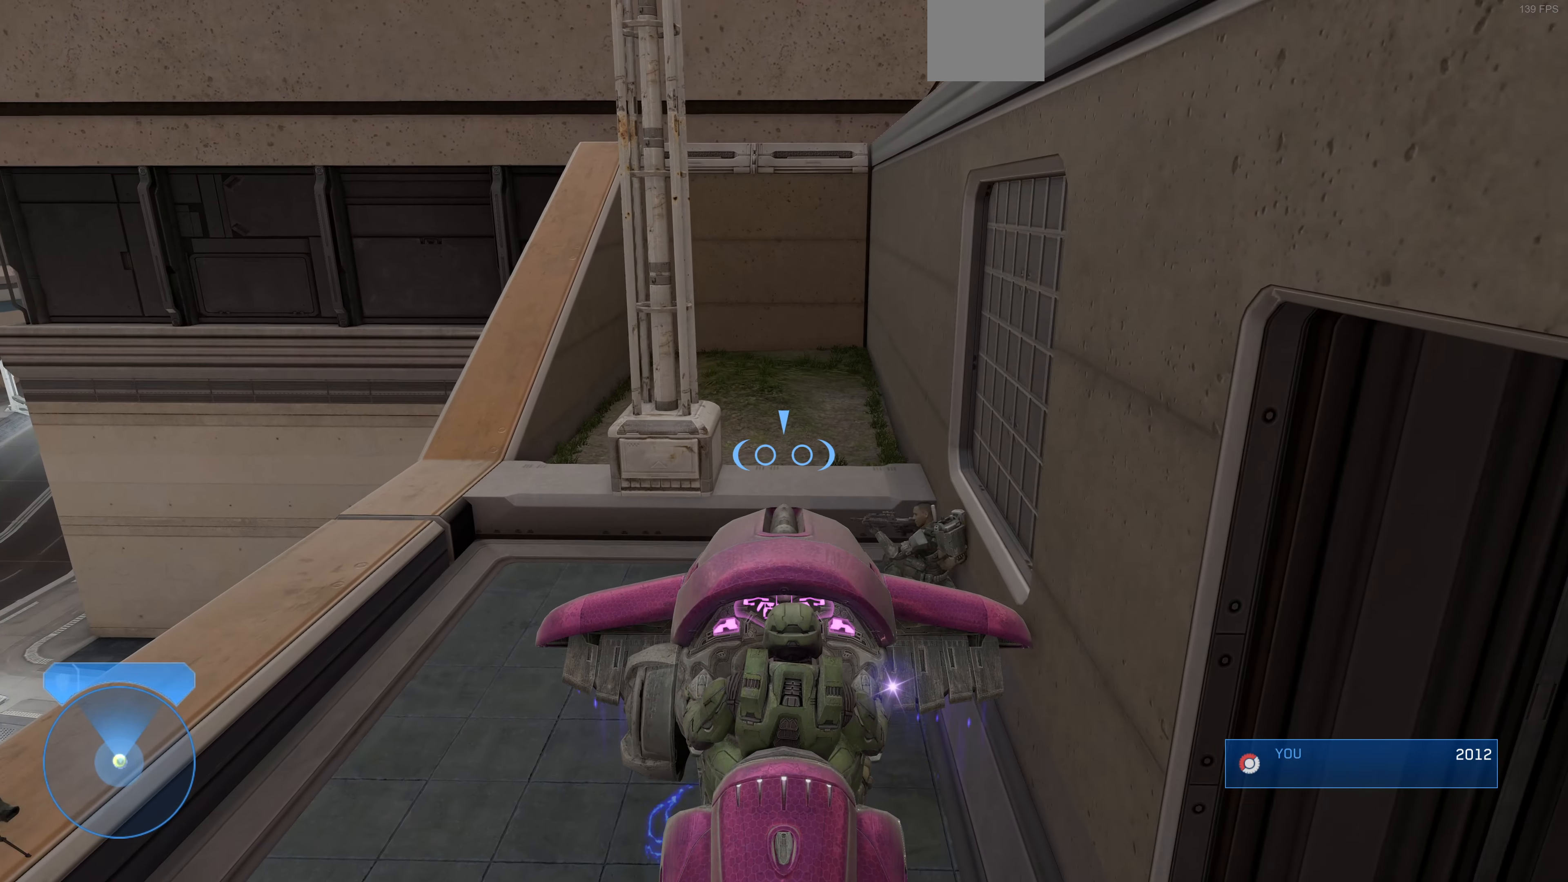
{"buttons": [], "left_stick": "down", "right_stick": "center", "events": []}
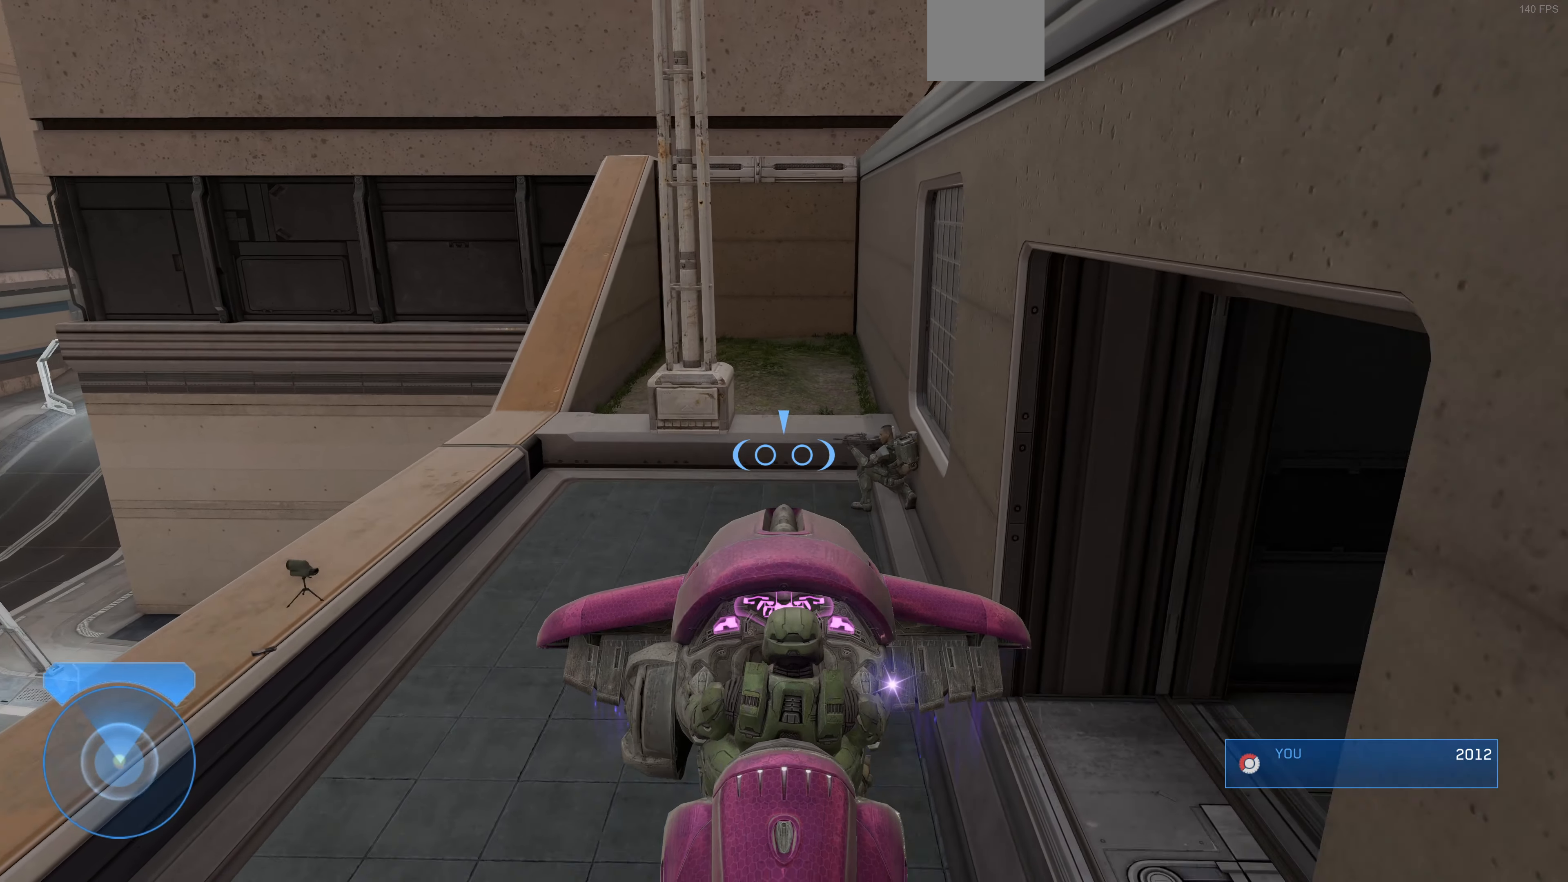
{"buttons": ["L2"], "left_stick": "up", "right_stick": "left", "events": [[167, "left_stick", "up"], [200, "right_stick", "left"], [333, "L2", "down"], [367, "right_stick", "center"], [467, "right_stick", "left"]]}
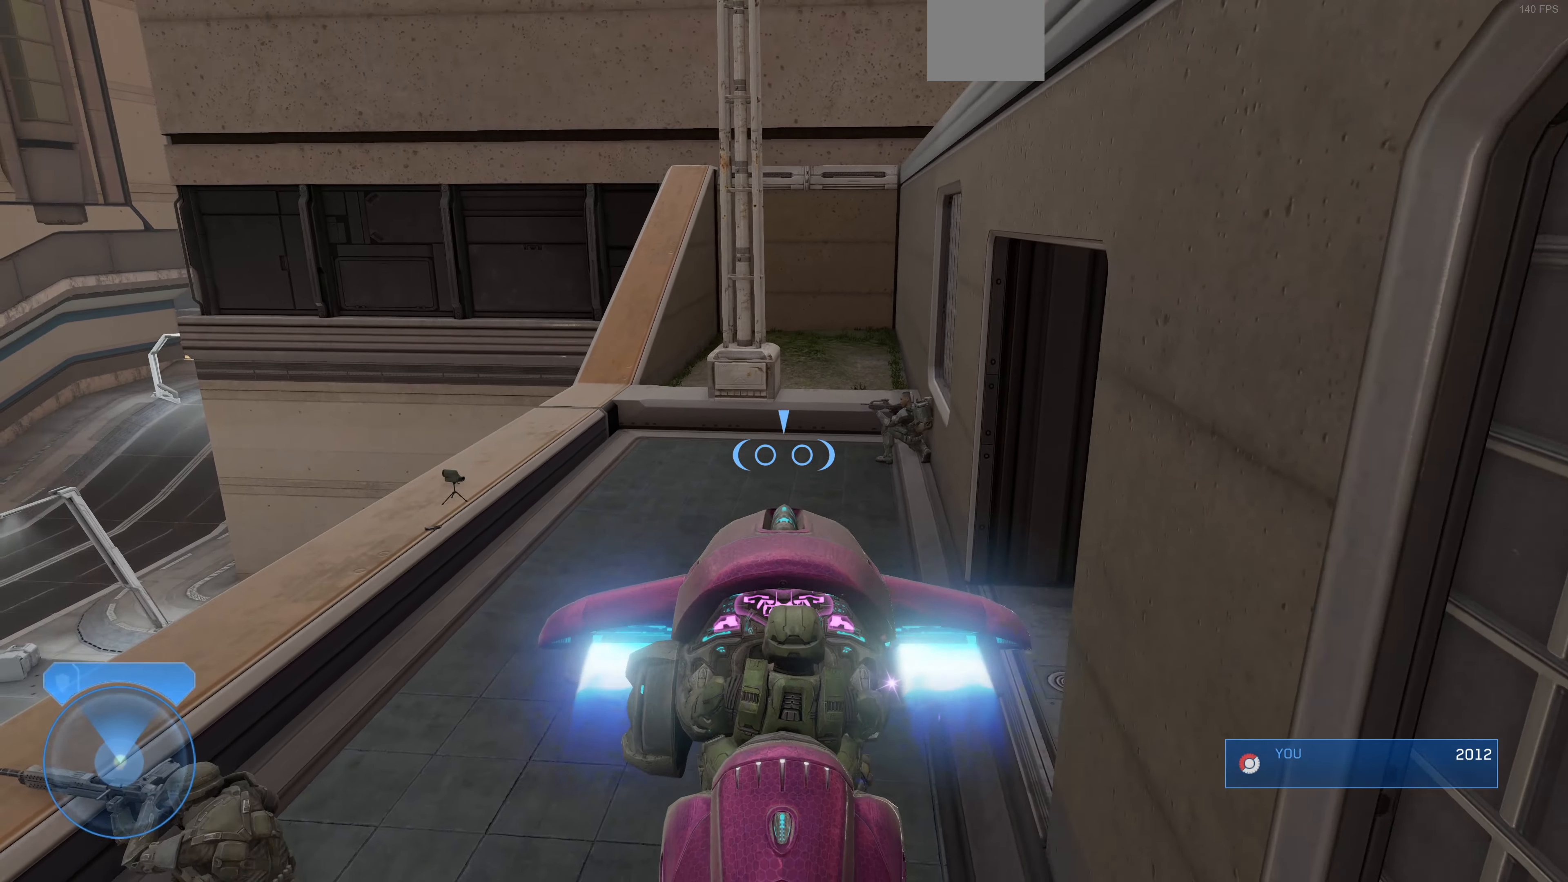
{"buttons": ["L2"], "left_stick": "up", "right_stick": "right", "events": [[200, "right_stick", "center"], [366, "right_stick", "right"]]}
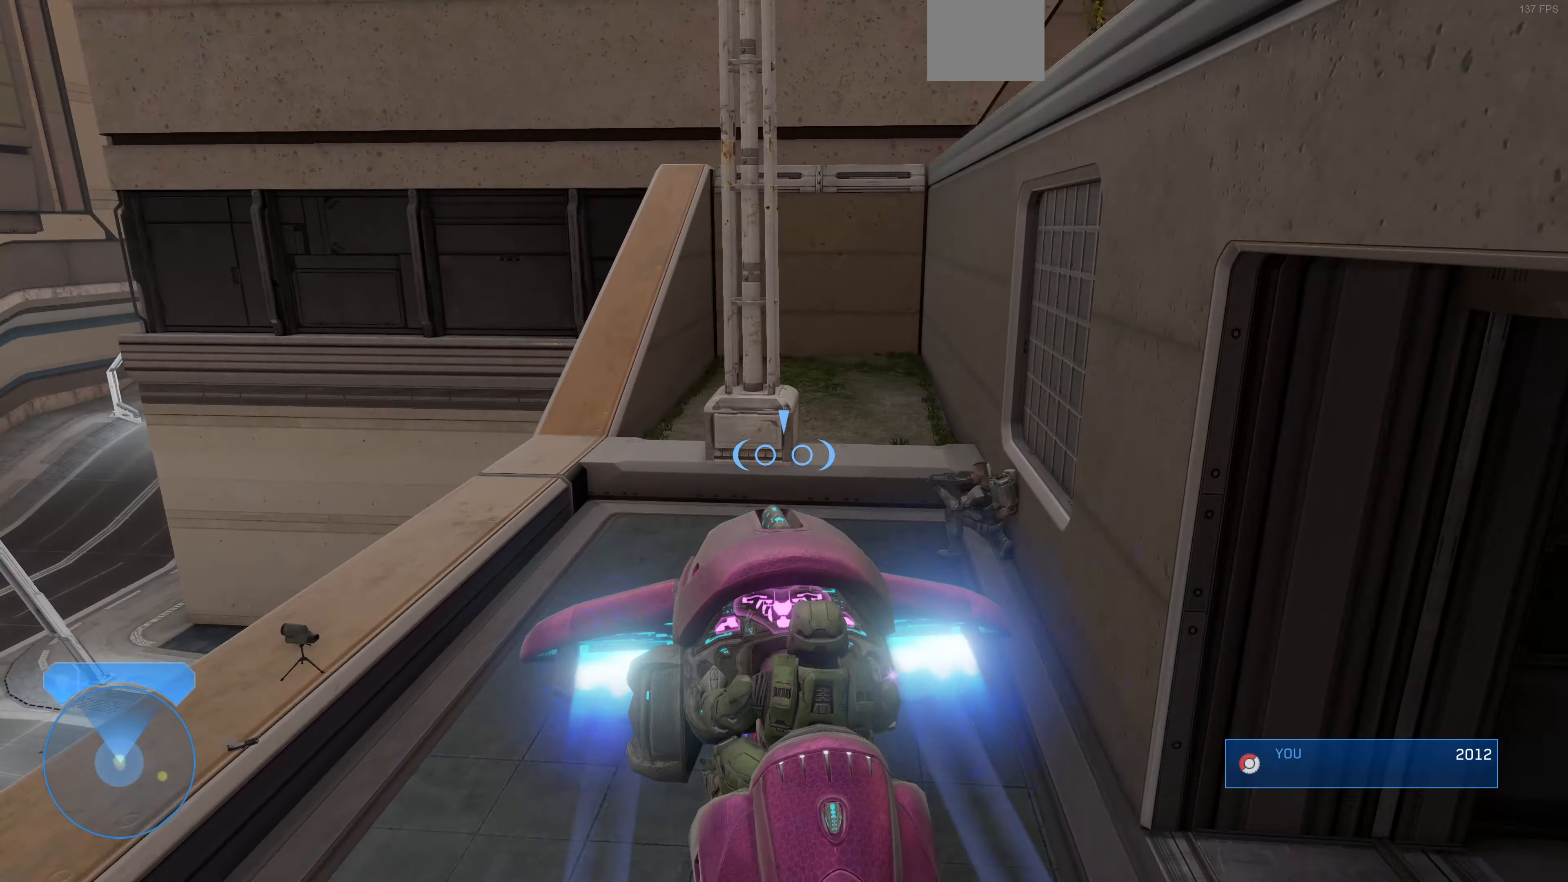
{"buttons": [], "left_stick": "down", "right_stick": "center", "events": [[166, "right_stick", "center"], [233, "L2", "up"], [300, "left_stick", "down"]]}
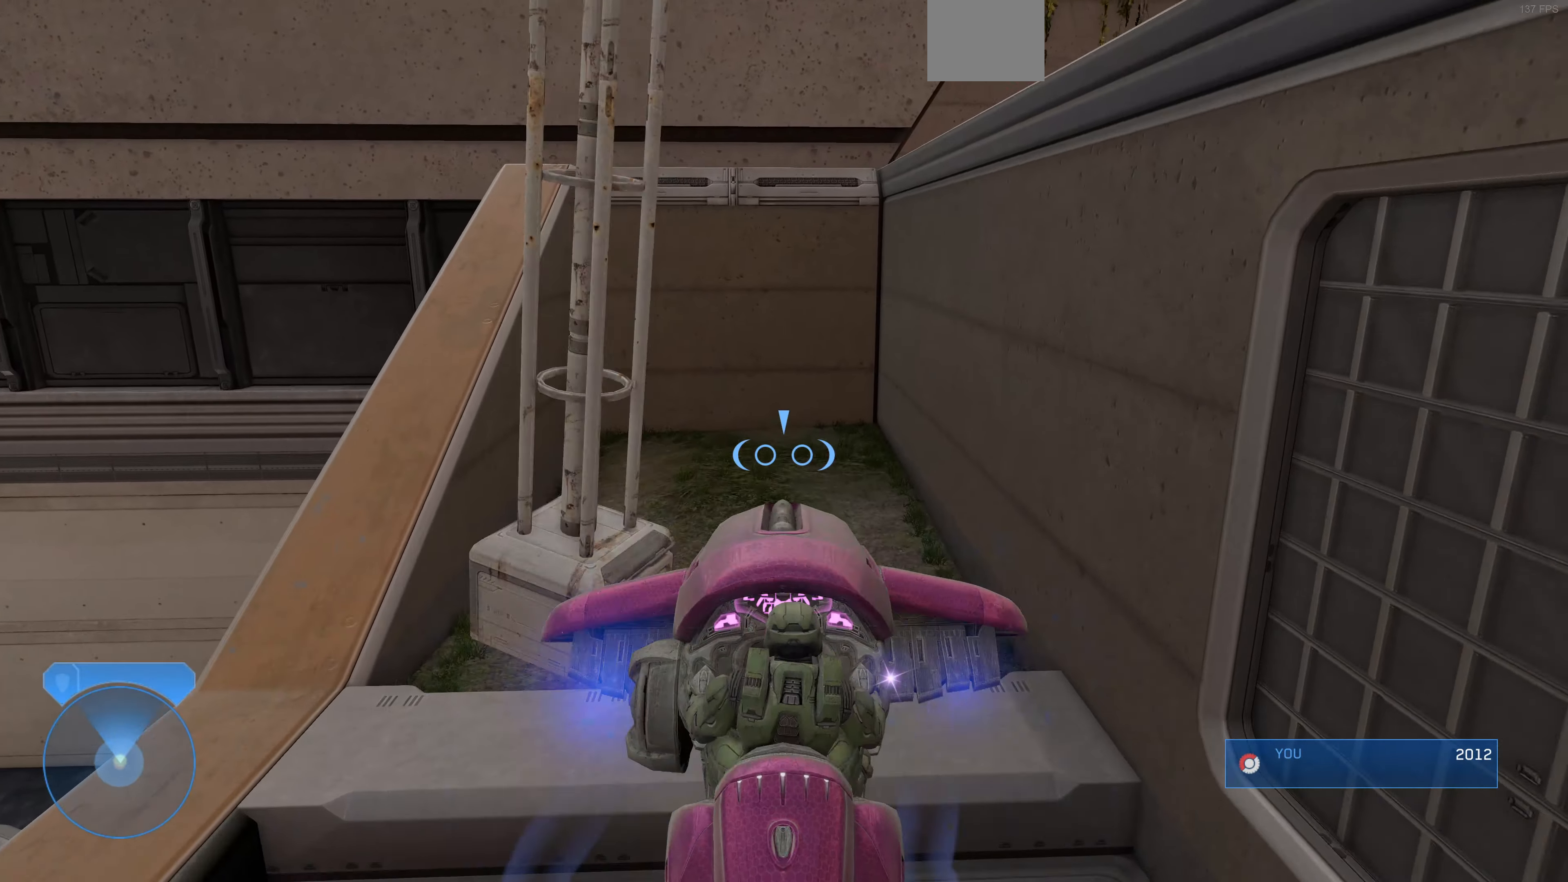
{"buttons": [], "left_stick": "center", "right_stick": "right", "events": [[333, "left_stick", "down-right"], [466, "right_stick", "right"], [500, "left_stick", "center"]]}
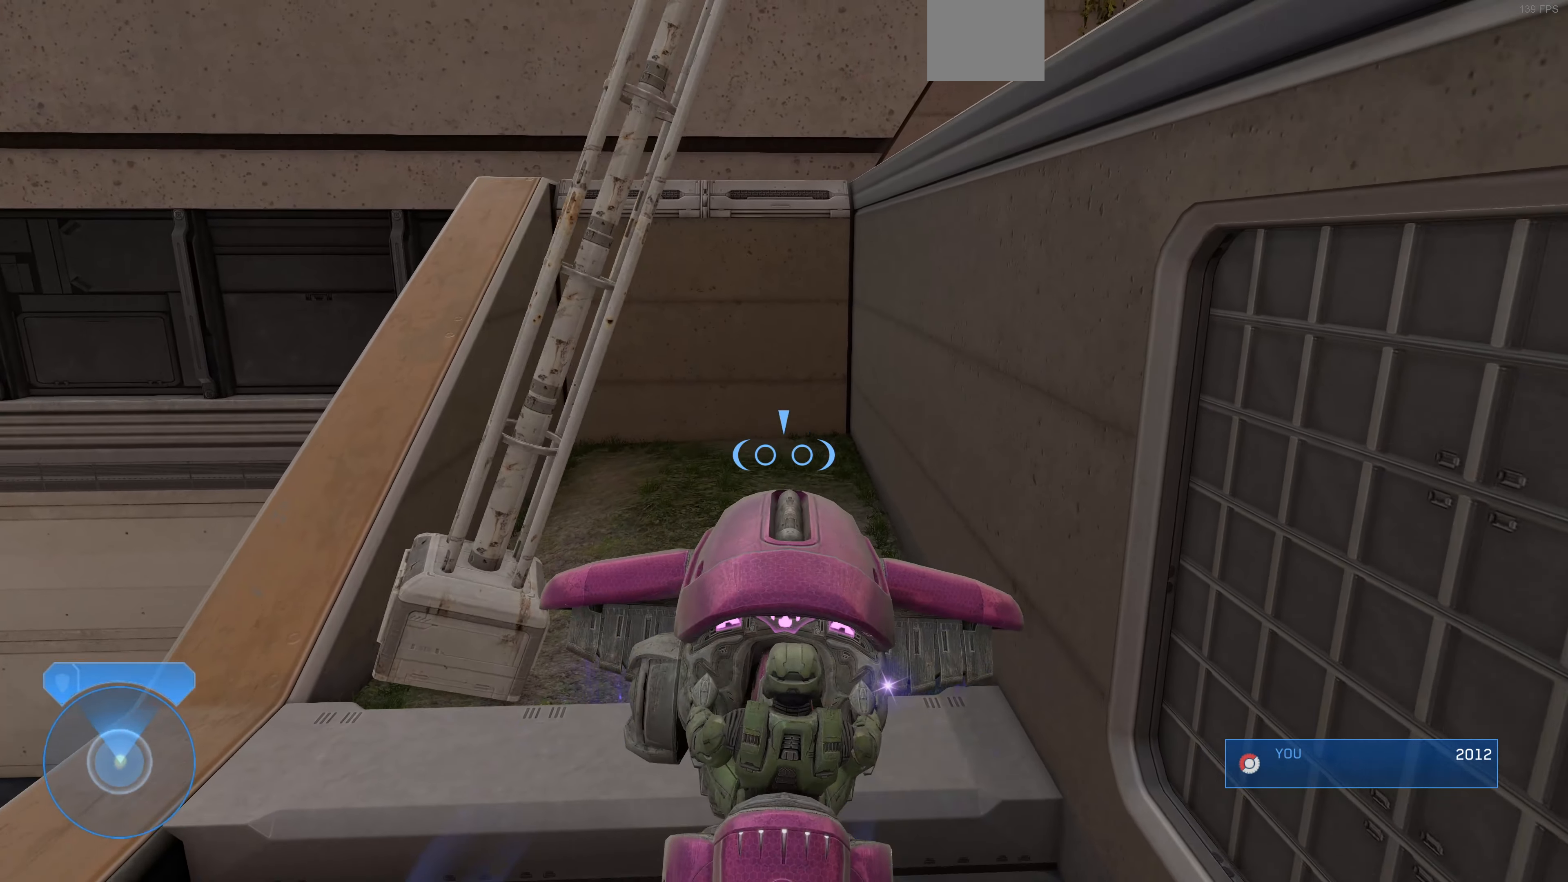
{"buttons": [], "left_stick": "down", "right_stick": "right", "events": [[133, "right_stick", "center"], [266, "right_stick", "right"], [300, "left_stick", "down"]]}
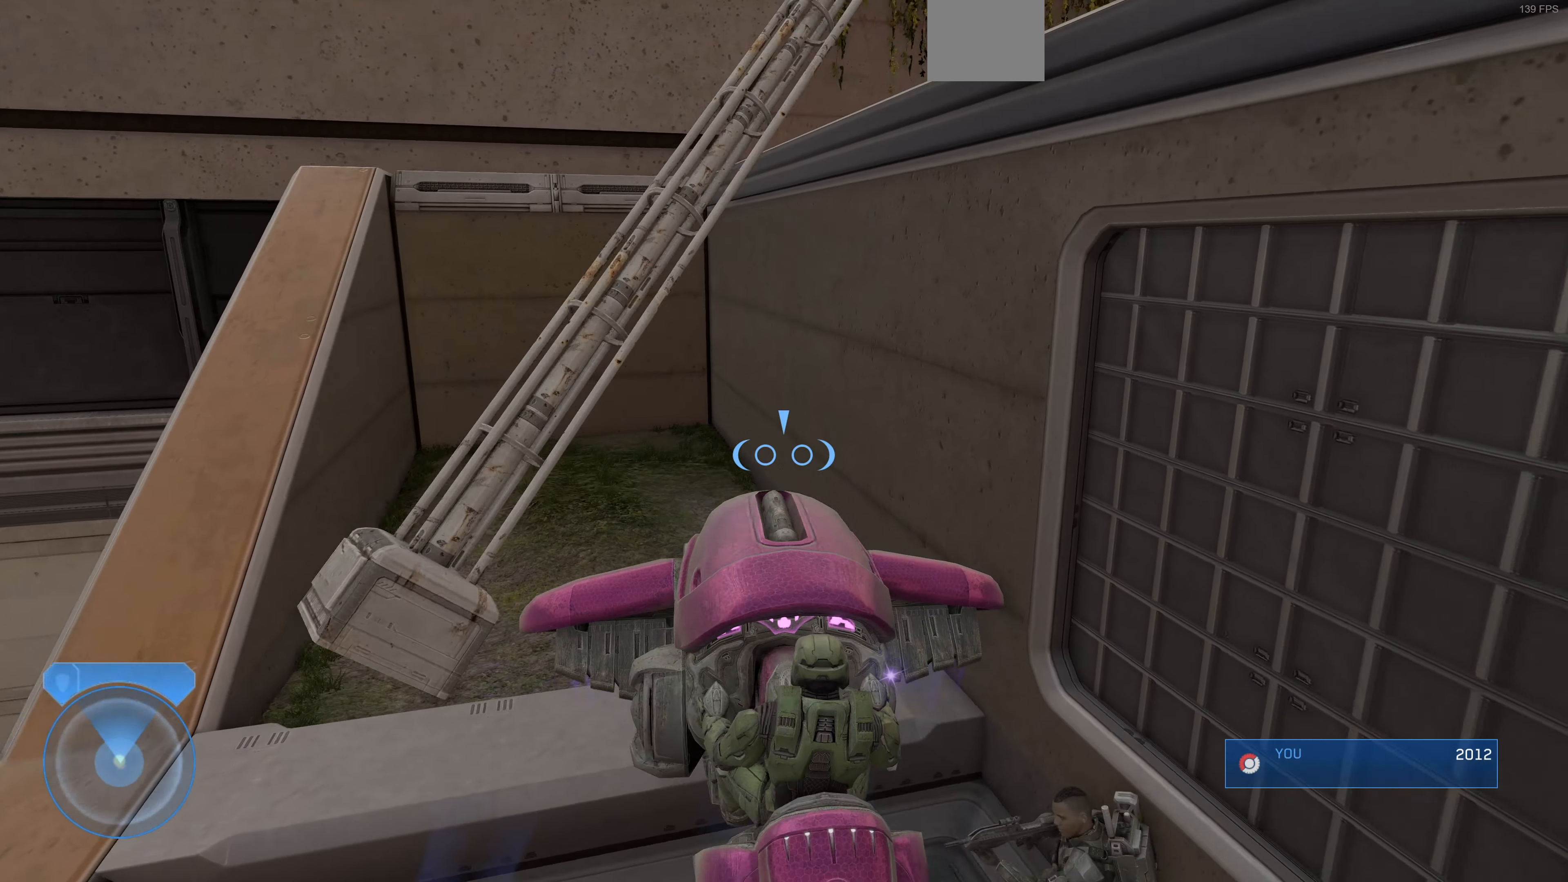
{"buttons": [], "left_stick": "center", "right_stick": "right", "events": [[66, "right_stick", "center"], [166, "left_stick", "center"], [166, "right_stick", "right"]]}
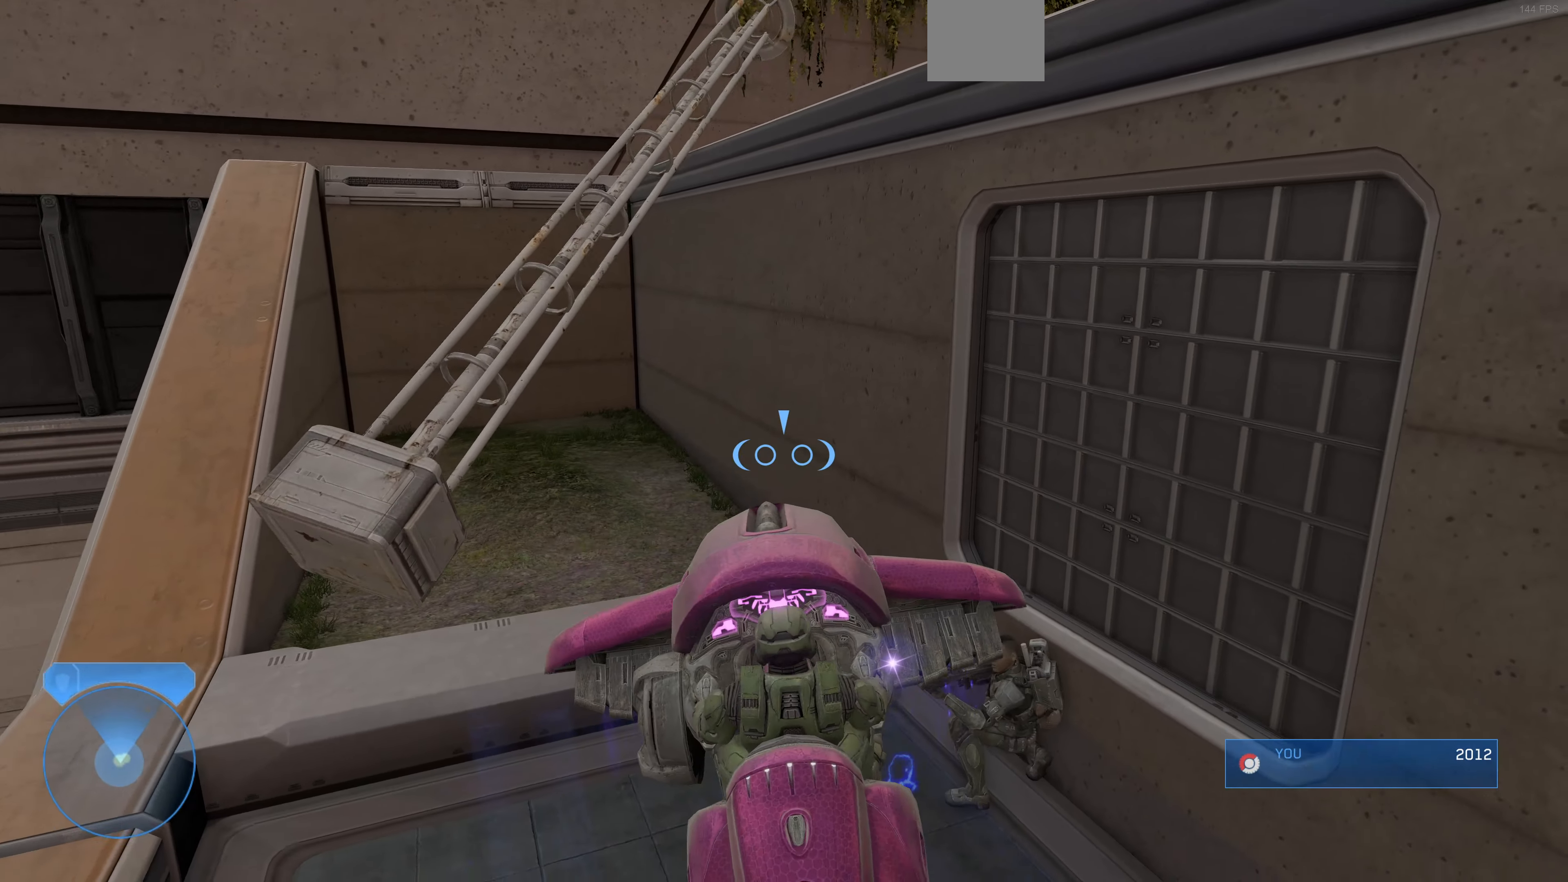
{"buttons": [], "left_stick": "down", "right_stick": "right", "events": [[200, "right_stick", "center"], [400, "left_stick", "down"], [433, "right_stick", "right"]]}
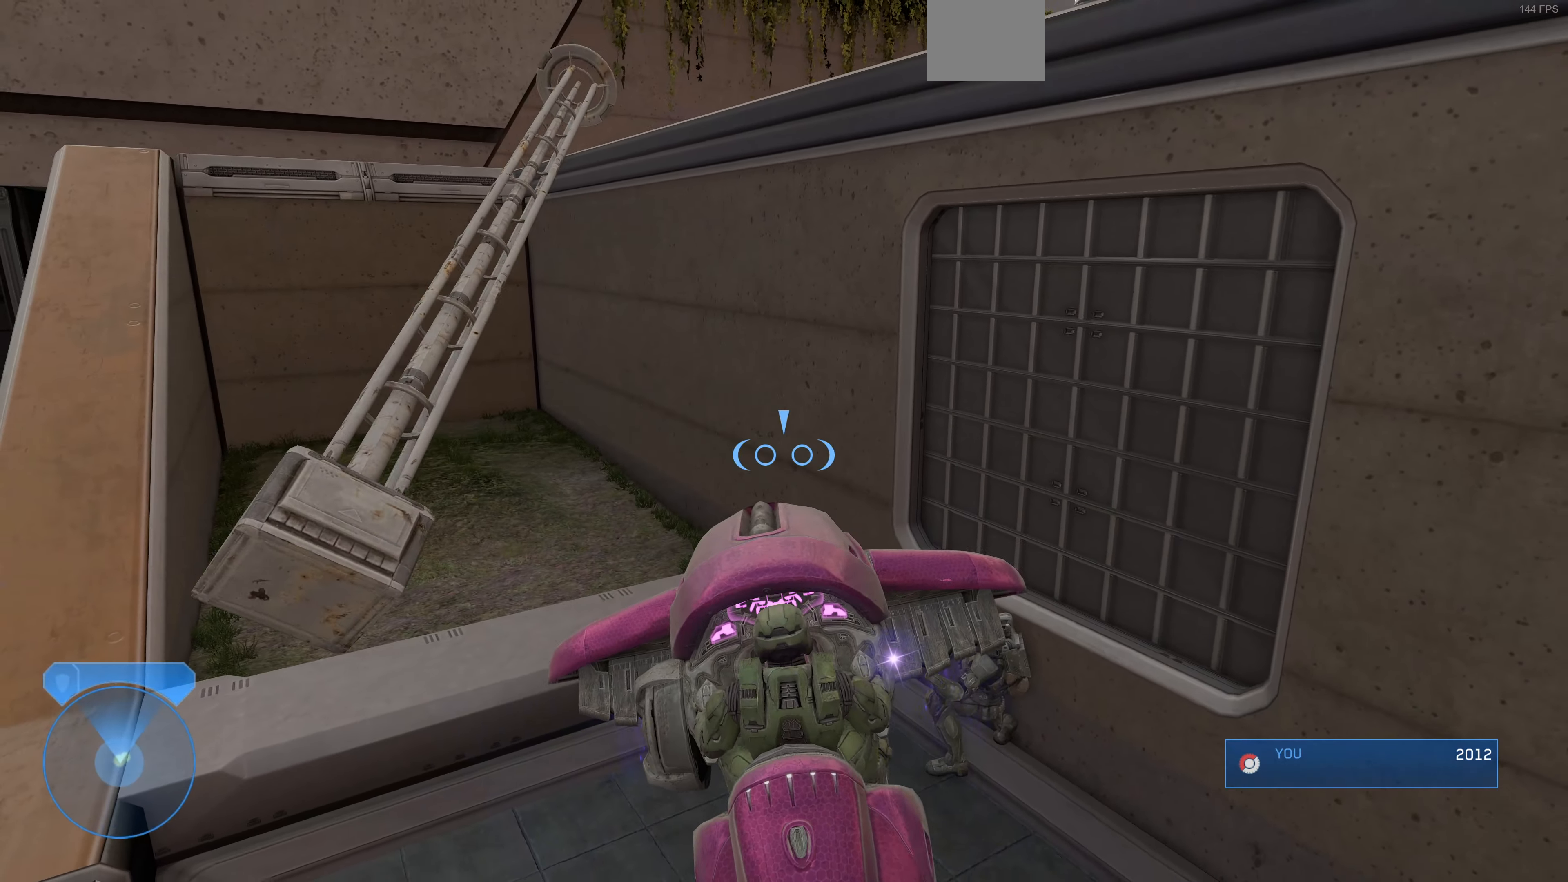
{"buttons": [], "left_stick": "up-left", "right_stick": "left", "events": [[200, "right_stick", "up-right"], [300, "right_stick", "center"], [333, "left_stick", "center"], [433, "left_stick", "up-left"], [500, "right_stick", "left"]]}
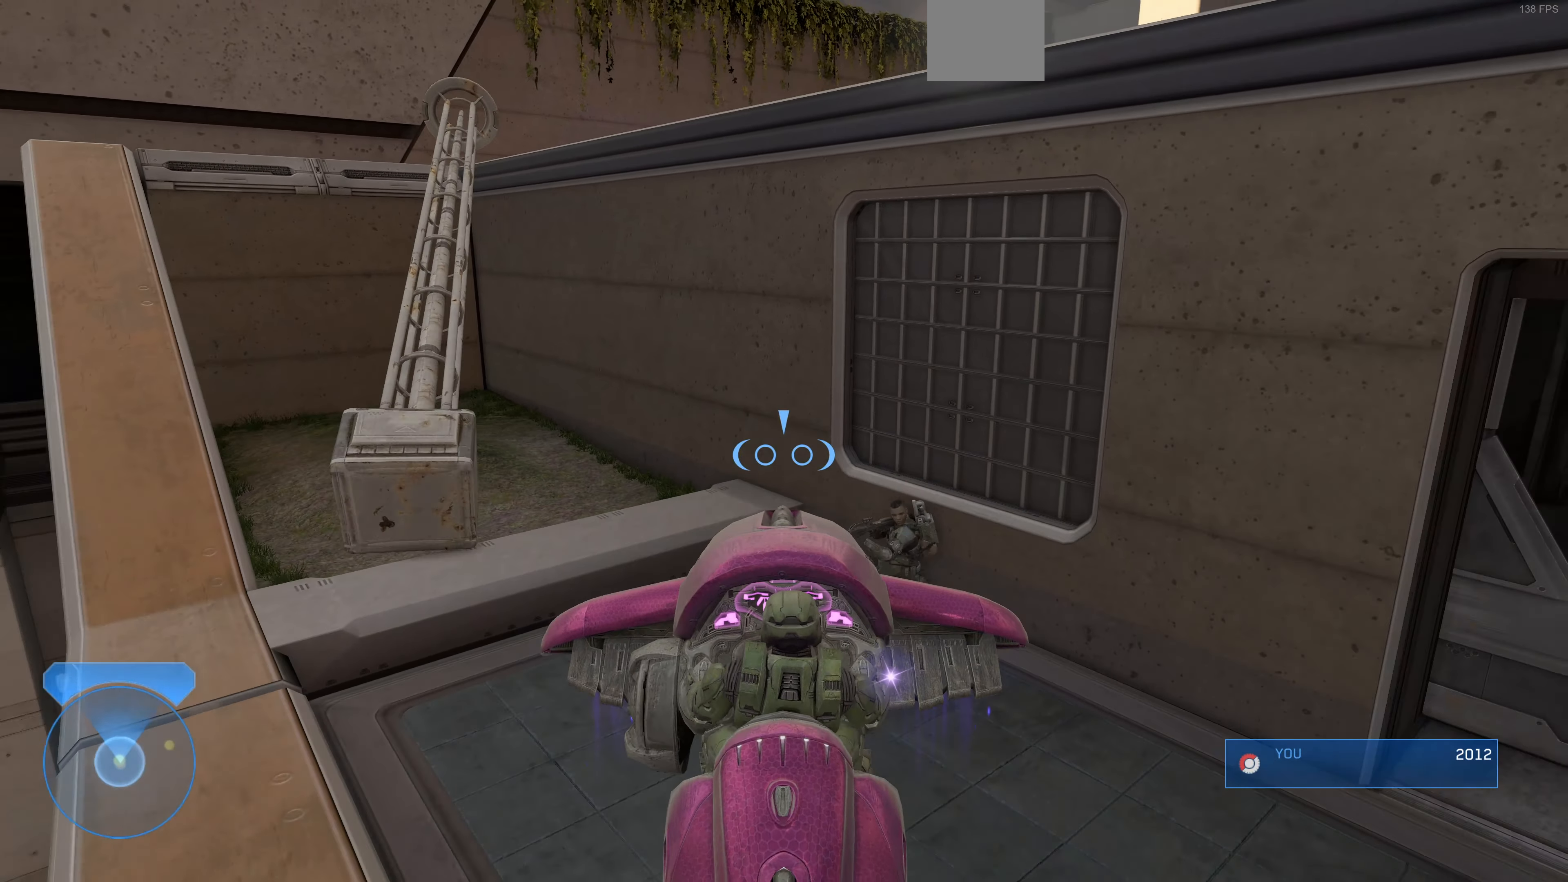
{"buttons": [], "left_stick": "up-left", "right_stick": "right", "events": [[133, "right_stick", "center"], [333, "right_stick", "right"]]}
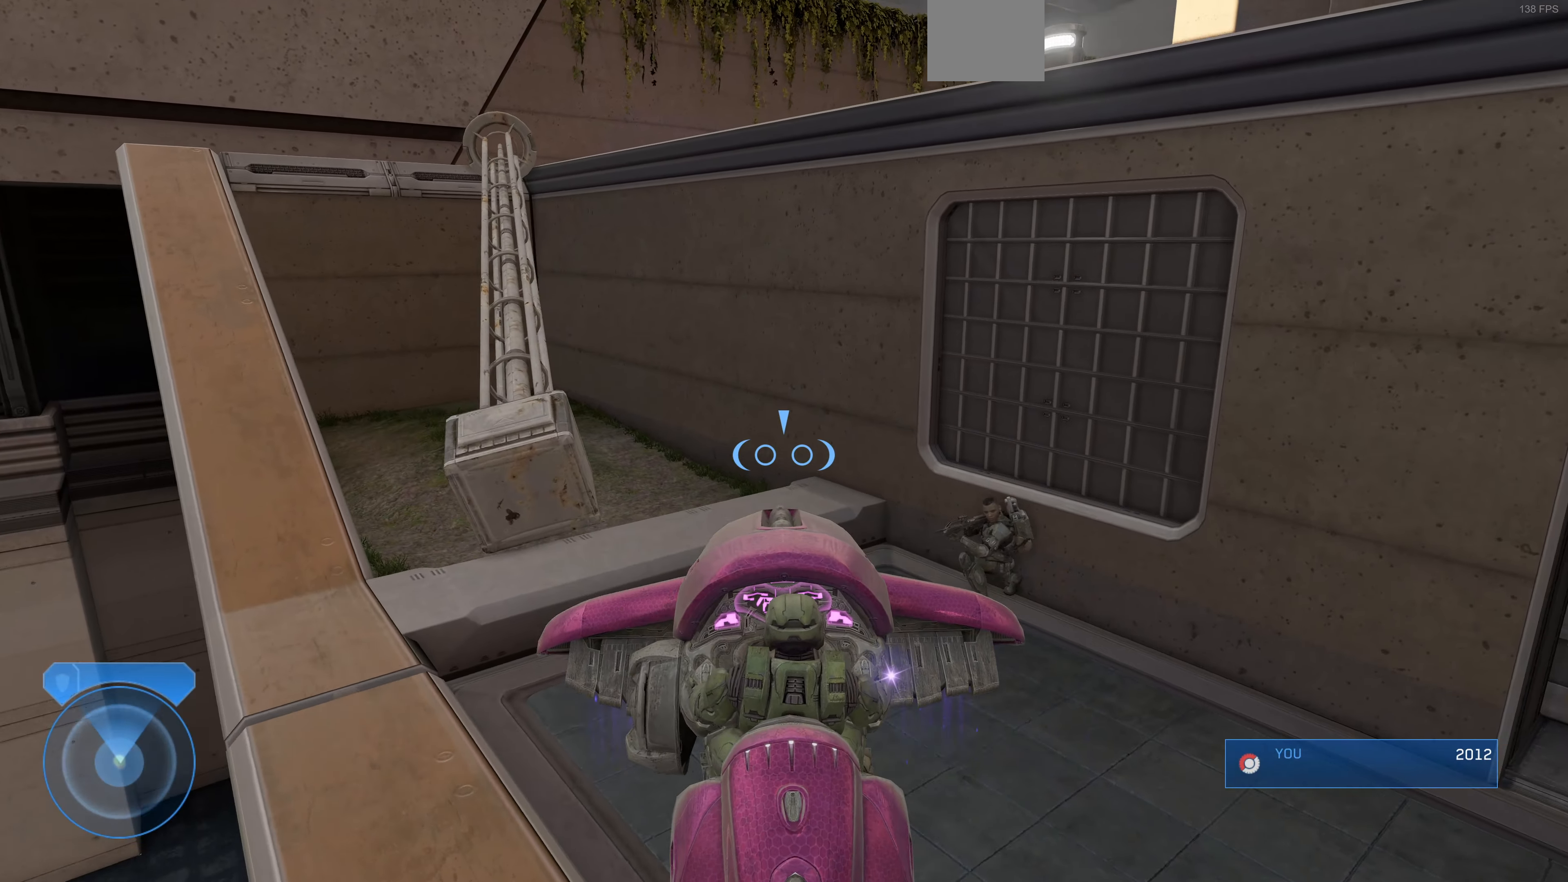
{"buttons": [], "left_stick": "up", "right_stick": "right", "events": [[66, "right_stick", "center"], [233, "left_stick", "center"], [233, "right_stick", "right"], [366, "left_stick", "up-right"], [500, "left_stick", "up"]]}
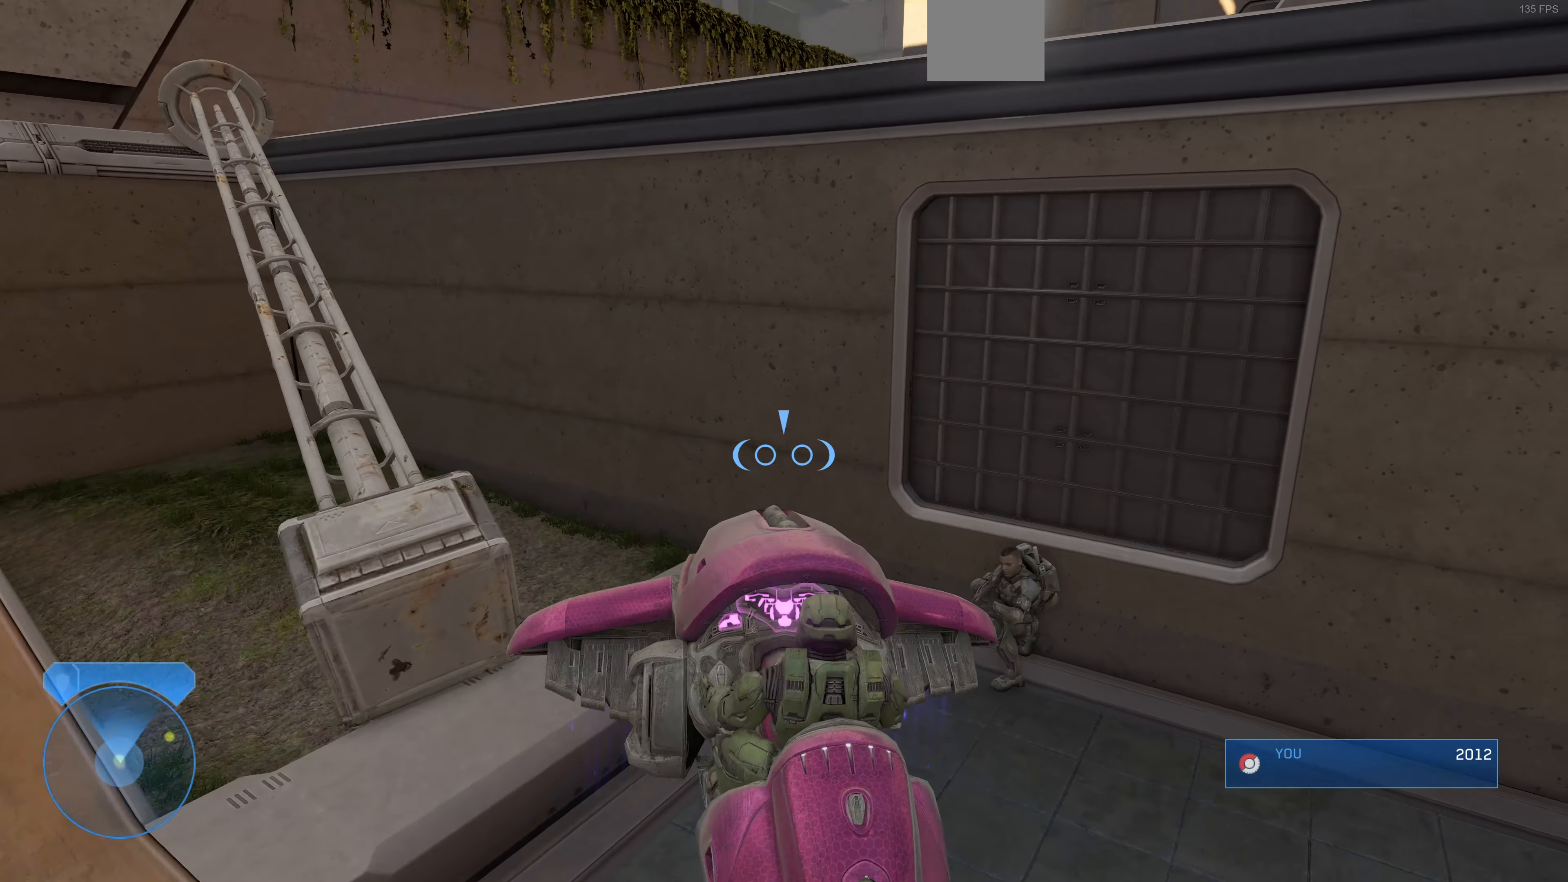
{"buttons": [], "left_stick": "right", "right_stick": "right", "events": [[33, "right_stick", "center"], [100, "left_stick", "up-left"], [233, "left_stick", "center"], [233, "right_stick", "right"], [366, "left_stick", "right"]]}
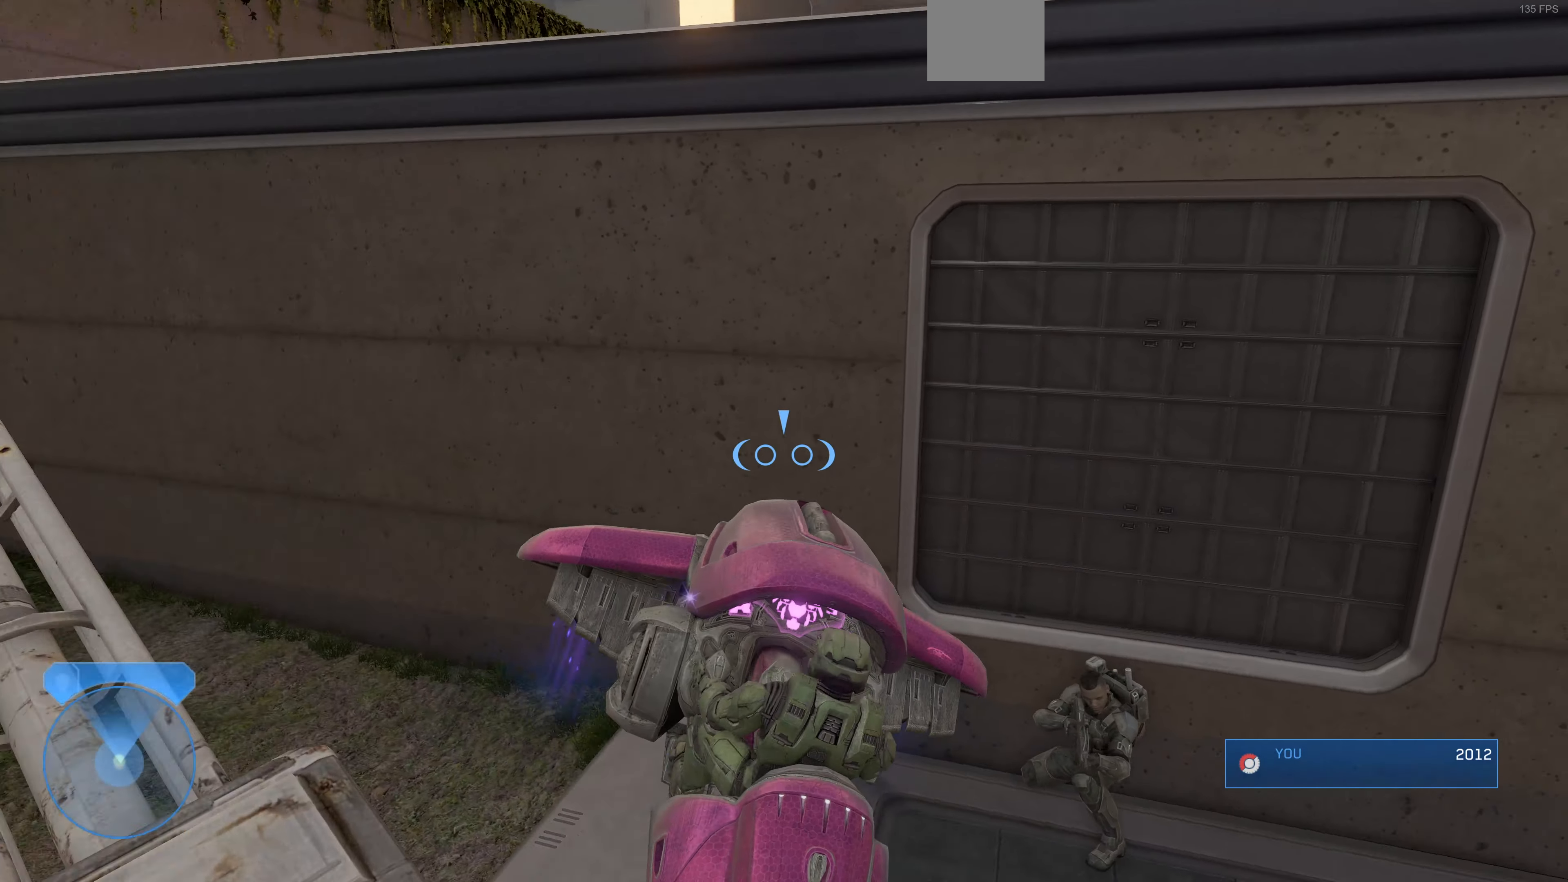
{"buttons": [], "left_stick": "up-right", "right_stick": "right", "events": [[133, "right_stick", "center"], [233, "left_stick", "up-right"], [366, "right_stick", "right"]]}
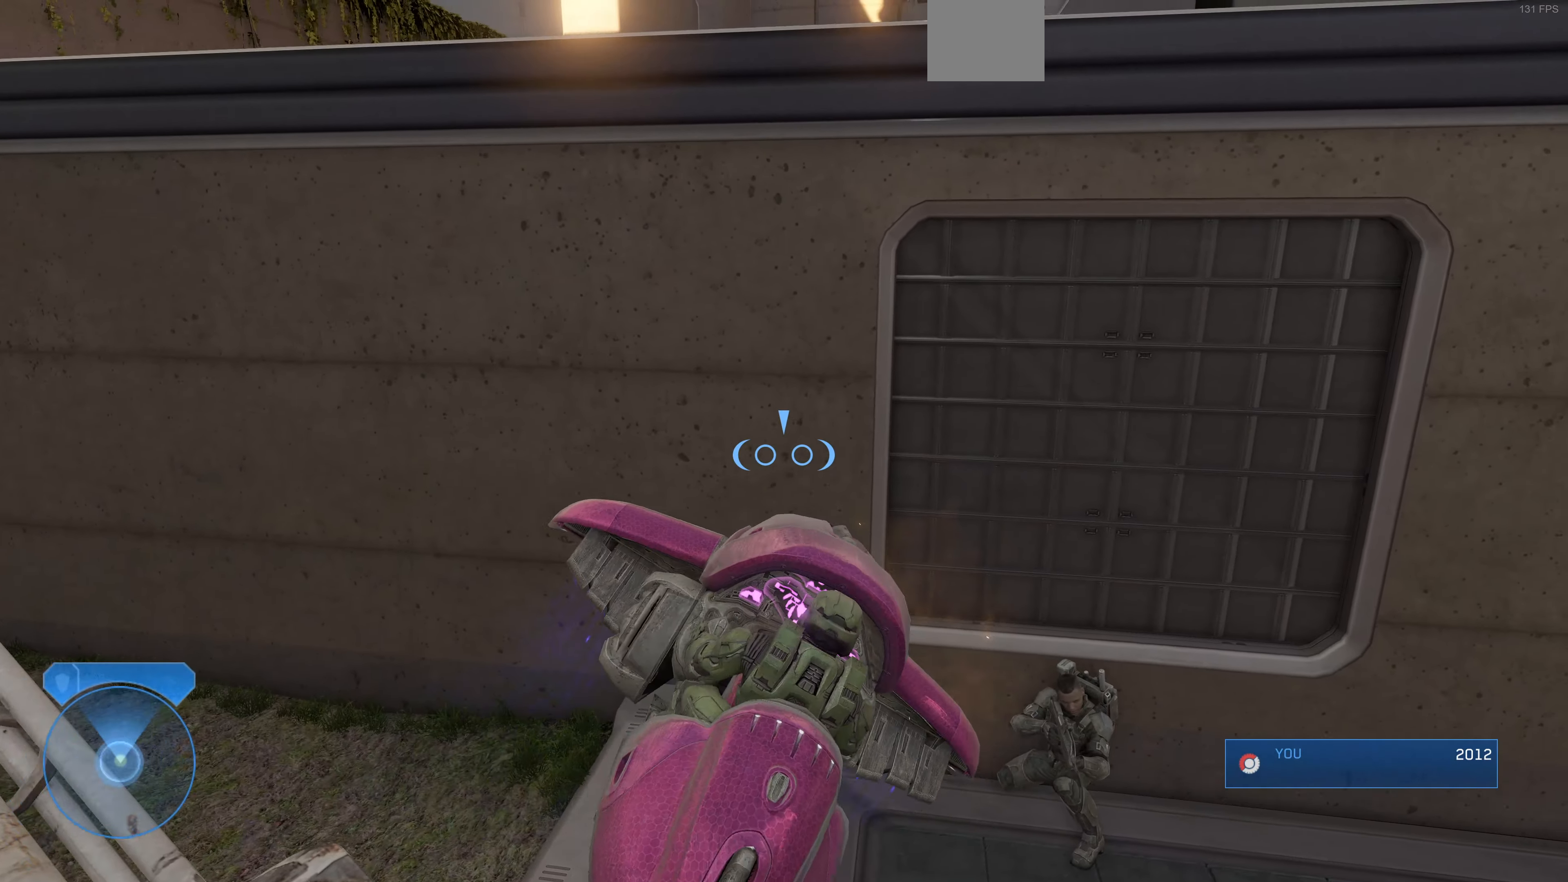
{"buttons": [], "left_stick": "right", "right_stick": "right", "events": [[100, "right_stick", "center"], [267, "left_stick", "right"], [434, "right_stick", "right"]]}
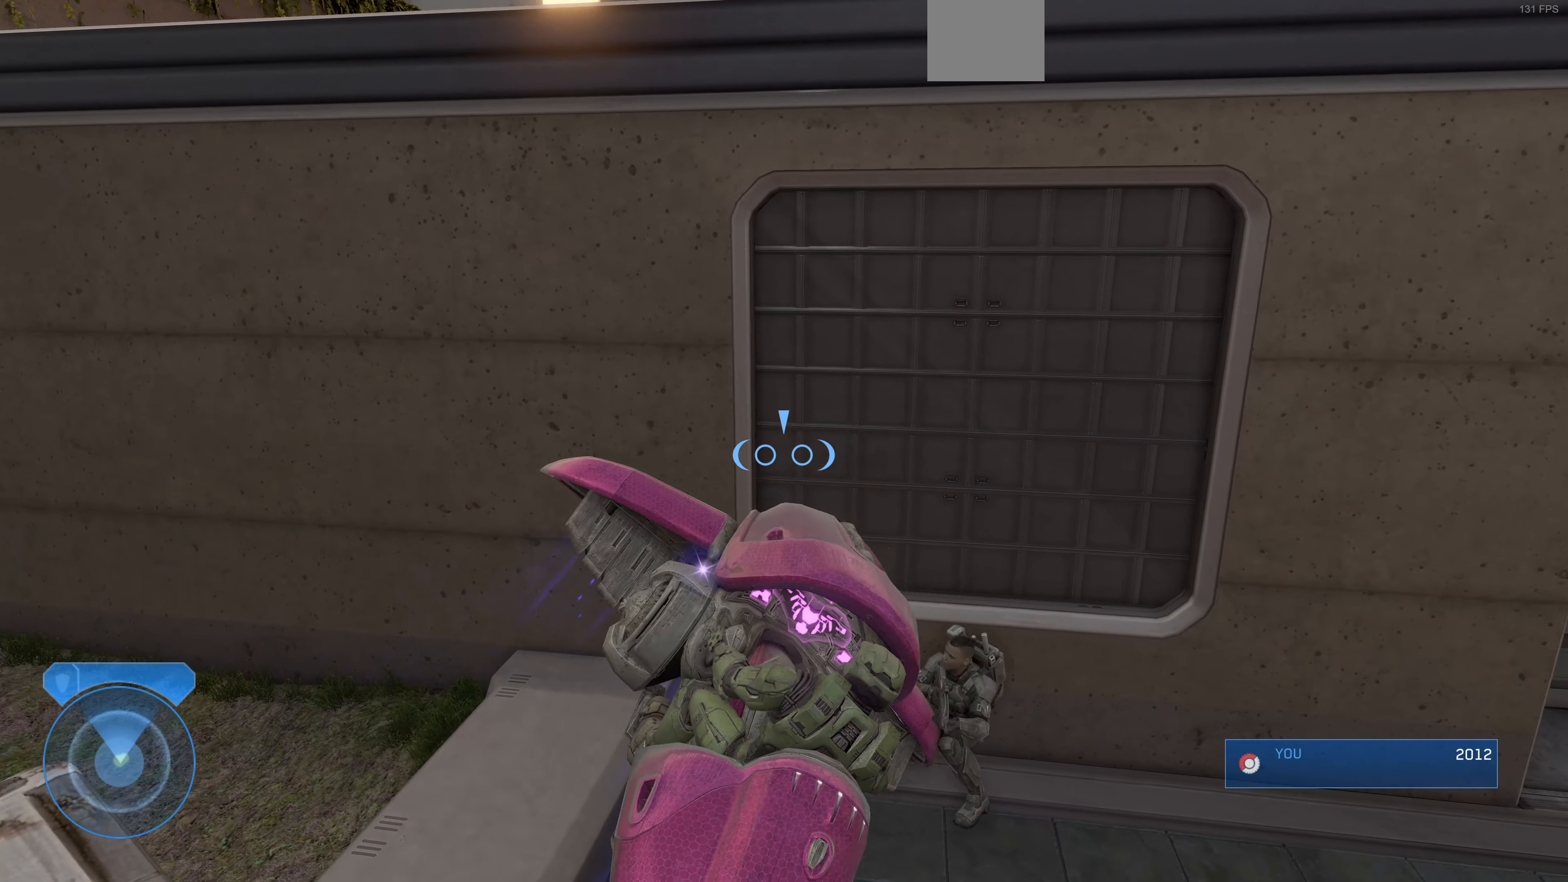
{"buttons": [], "left_stick": "up-right", "right_stick": "center", "events": [[67, "left_stick", "up-right"], [167, "right_stick", "center"]]}
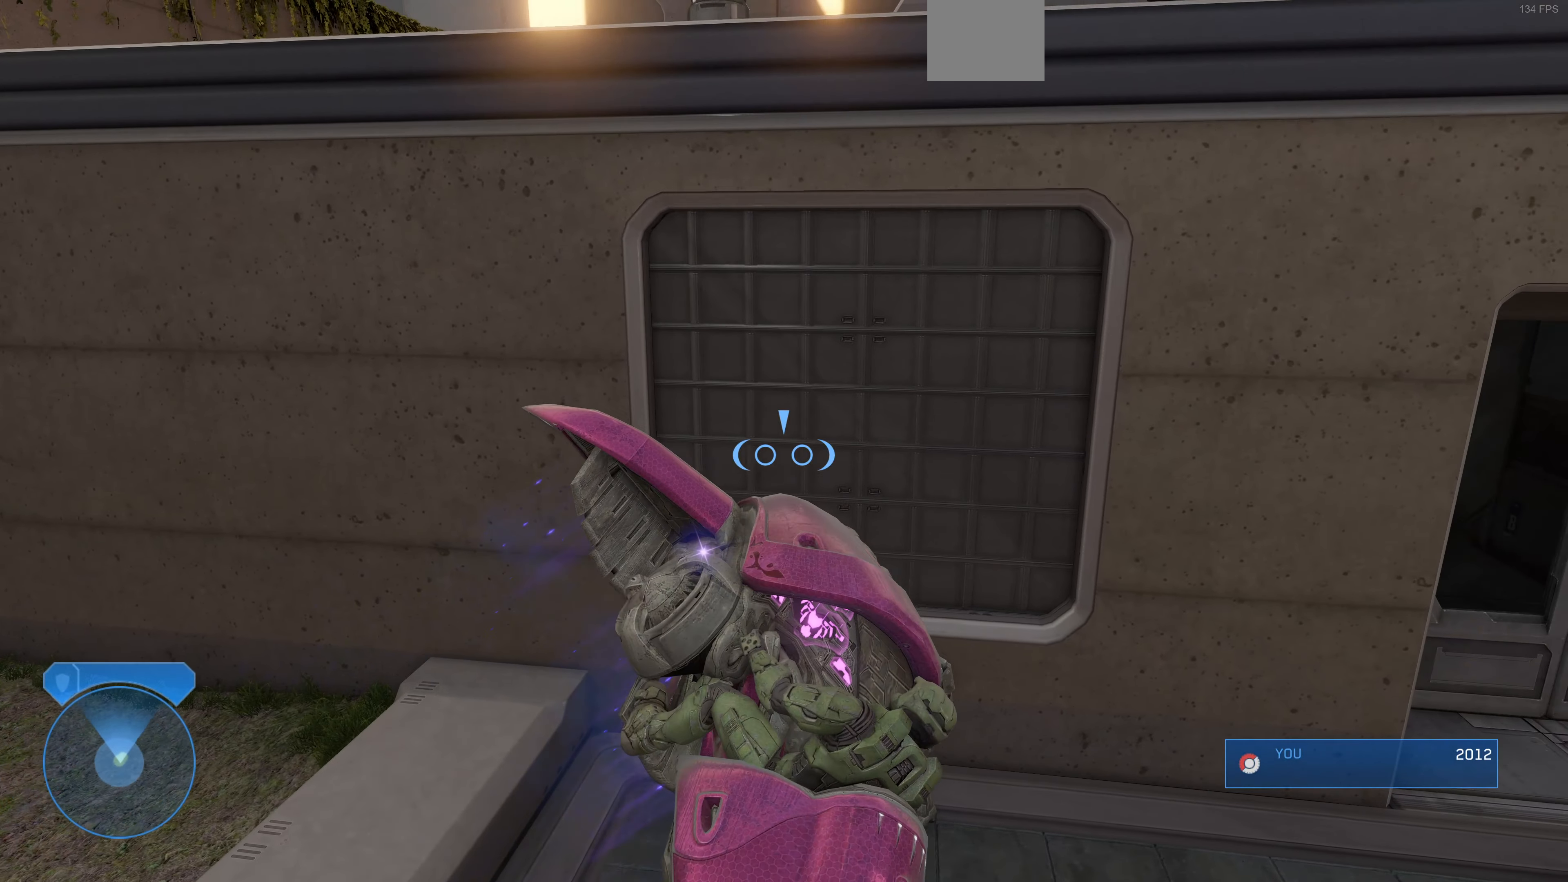
{"buttons": [], "left_stick": "left", "right_stick": "center", "events": [[100, "left_stick", "left"]]}
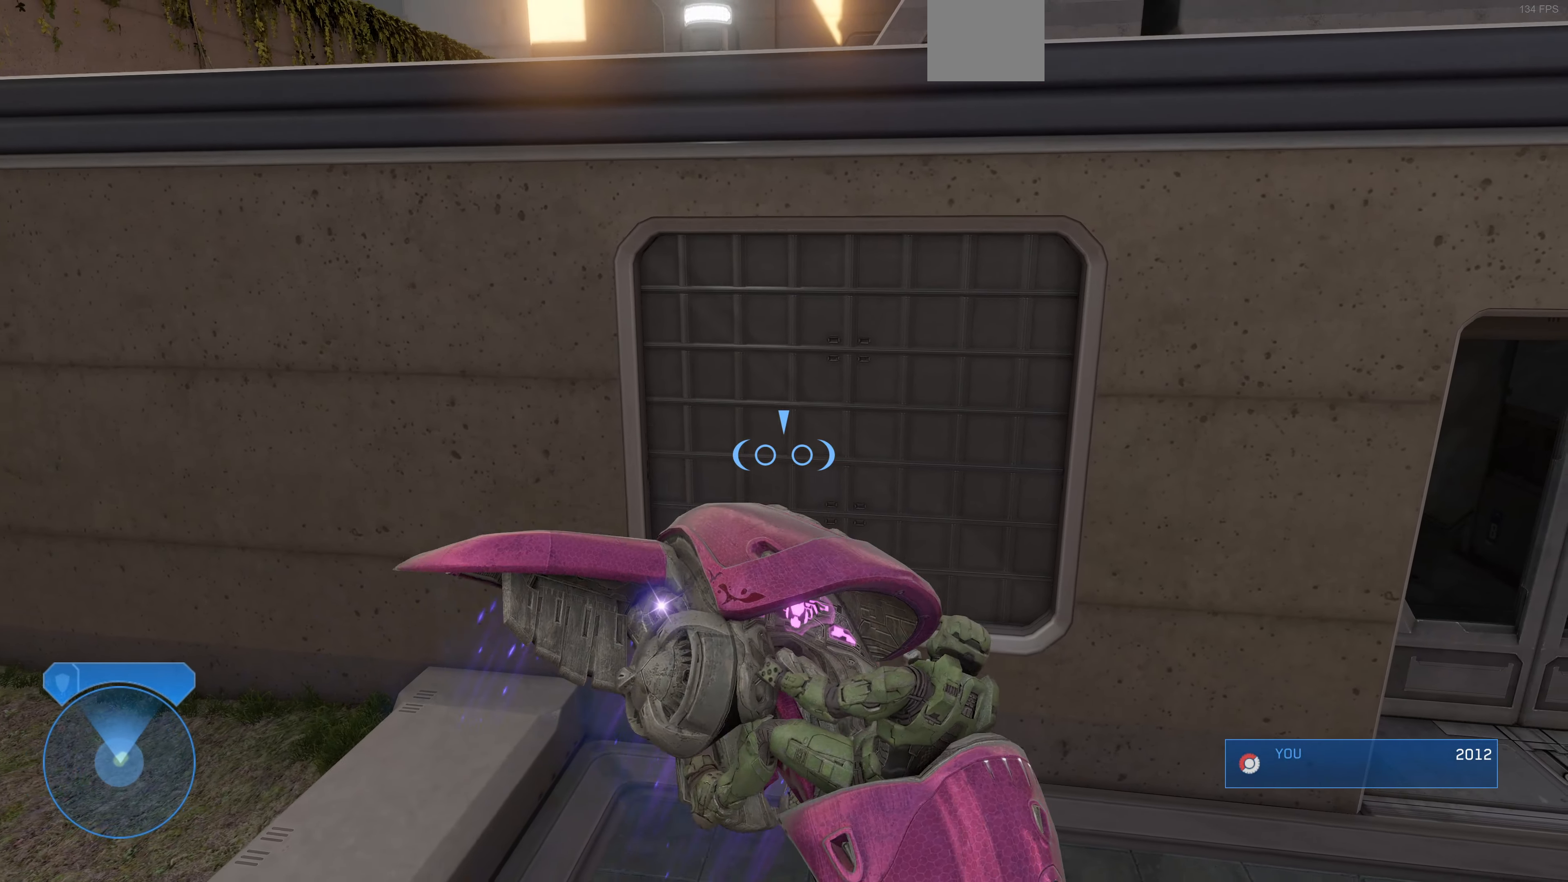
{"buttons": [], "left_stick": "up-right", "right_stick": "center", "events": [[100, "right_stick", "right"], [167, "left_stick", "down"], [234, "left_stick", "right"], [300, "right_stick", "center"], [367, "left_stick", "up-right"]]}
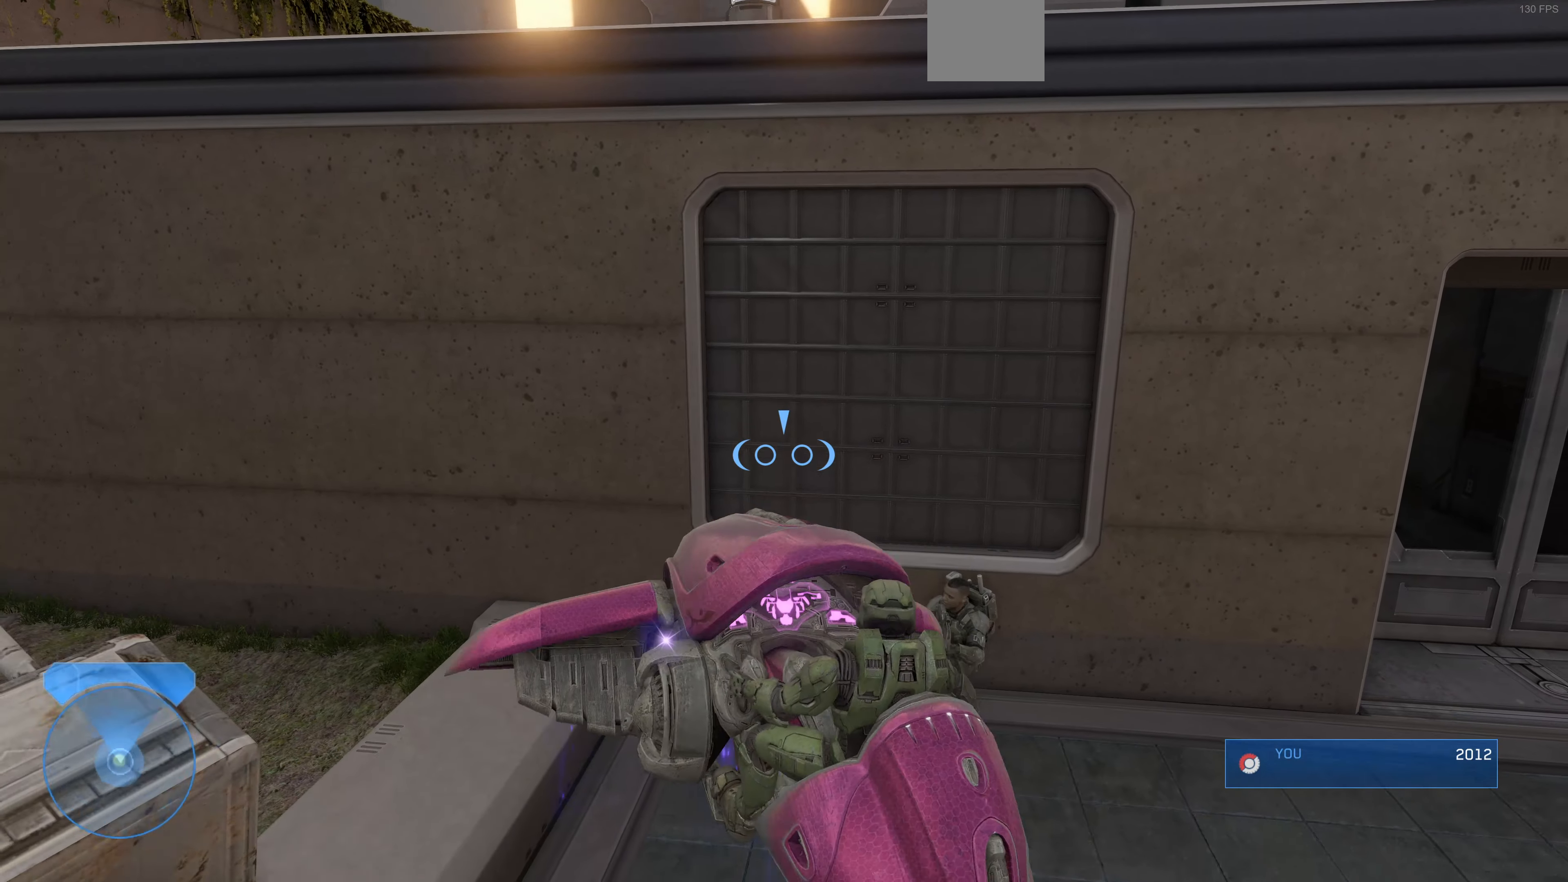
{"buttons": [], "left_stick": "down-right", "right_stick": "right", "events": [[167, "right_stick", "up-right"], [234, "left_stick", "down-right"], [300, "right_stick", "right"]]}
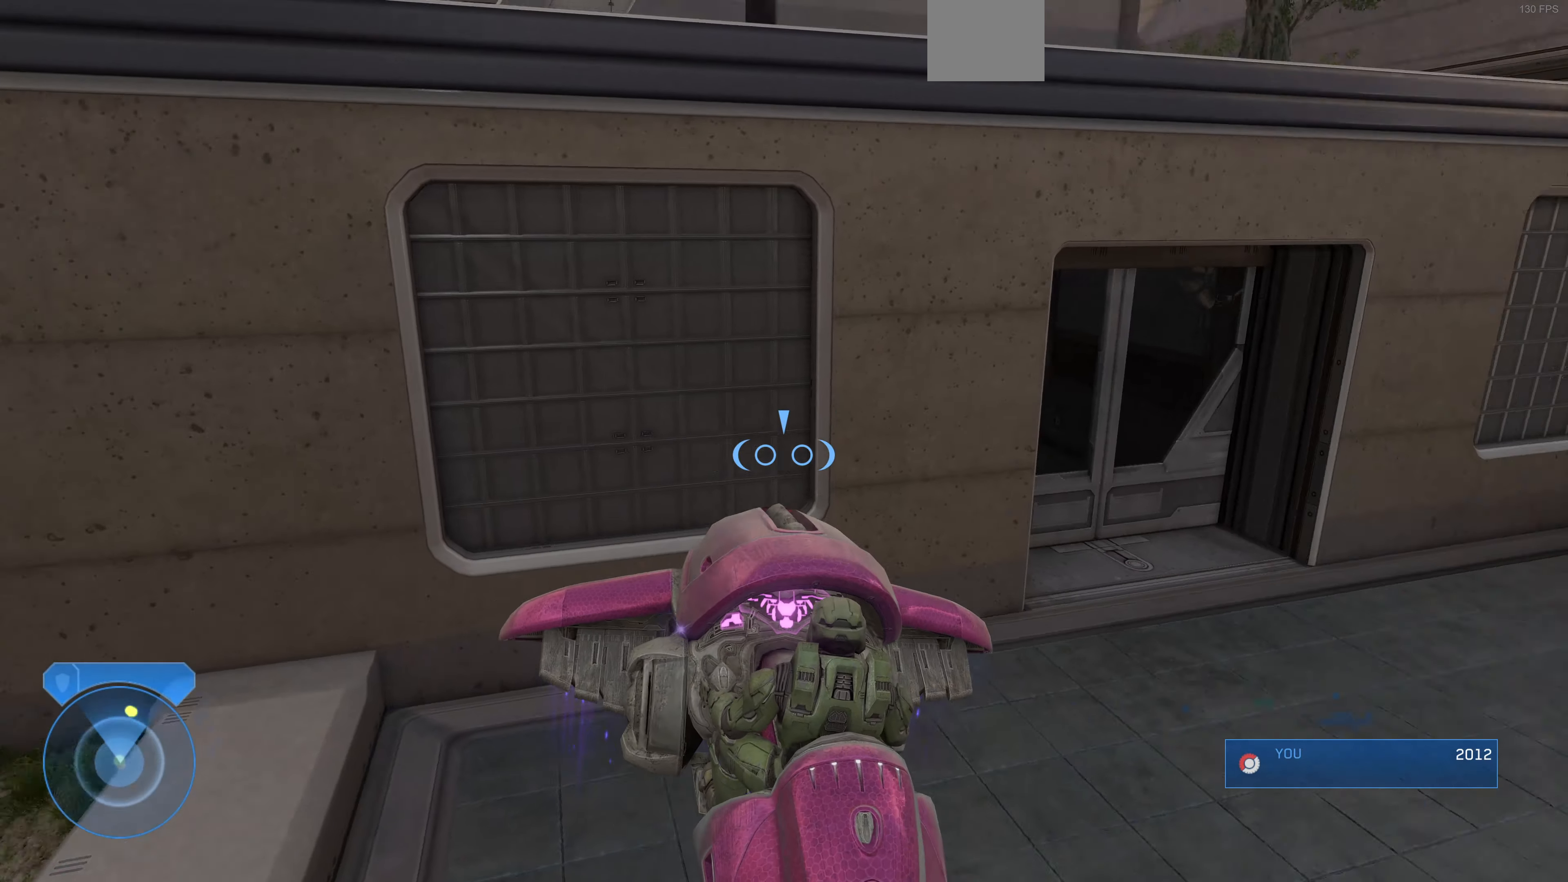
{"buttons": [], "left_stick": "up", "right_stick": "center", "events": [[200, "left_stick", "up"], [267, "left_stick", "up-right"], [467, "left_stick", "up"], [500, "right_stick", "center"]]}
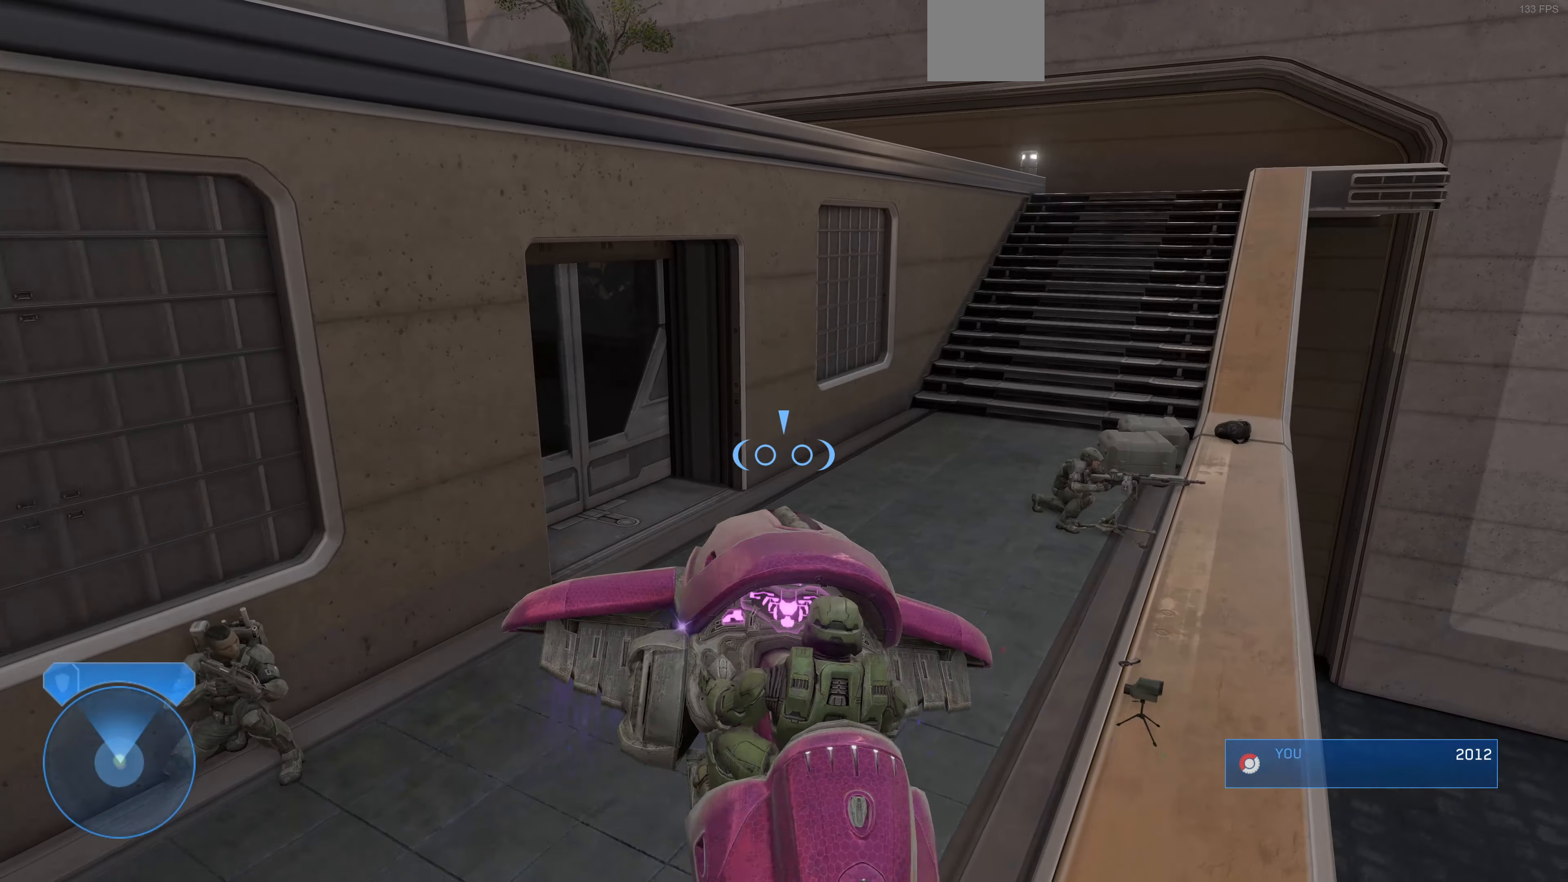
{"buttons": [], "left_stick": "up-left", "right_stick": "right", "events": [[134, "right_stick", "right"], [200, "left_stick", "up-right"], [467, "left_stick", "up-left"]]}